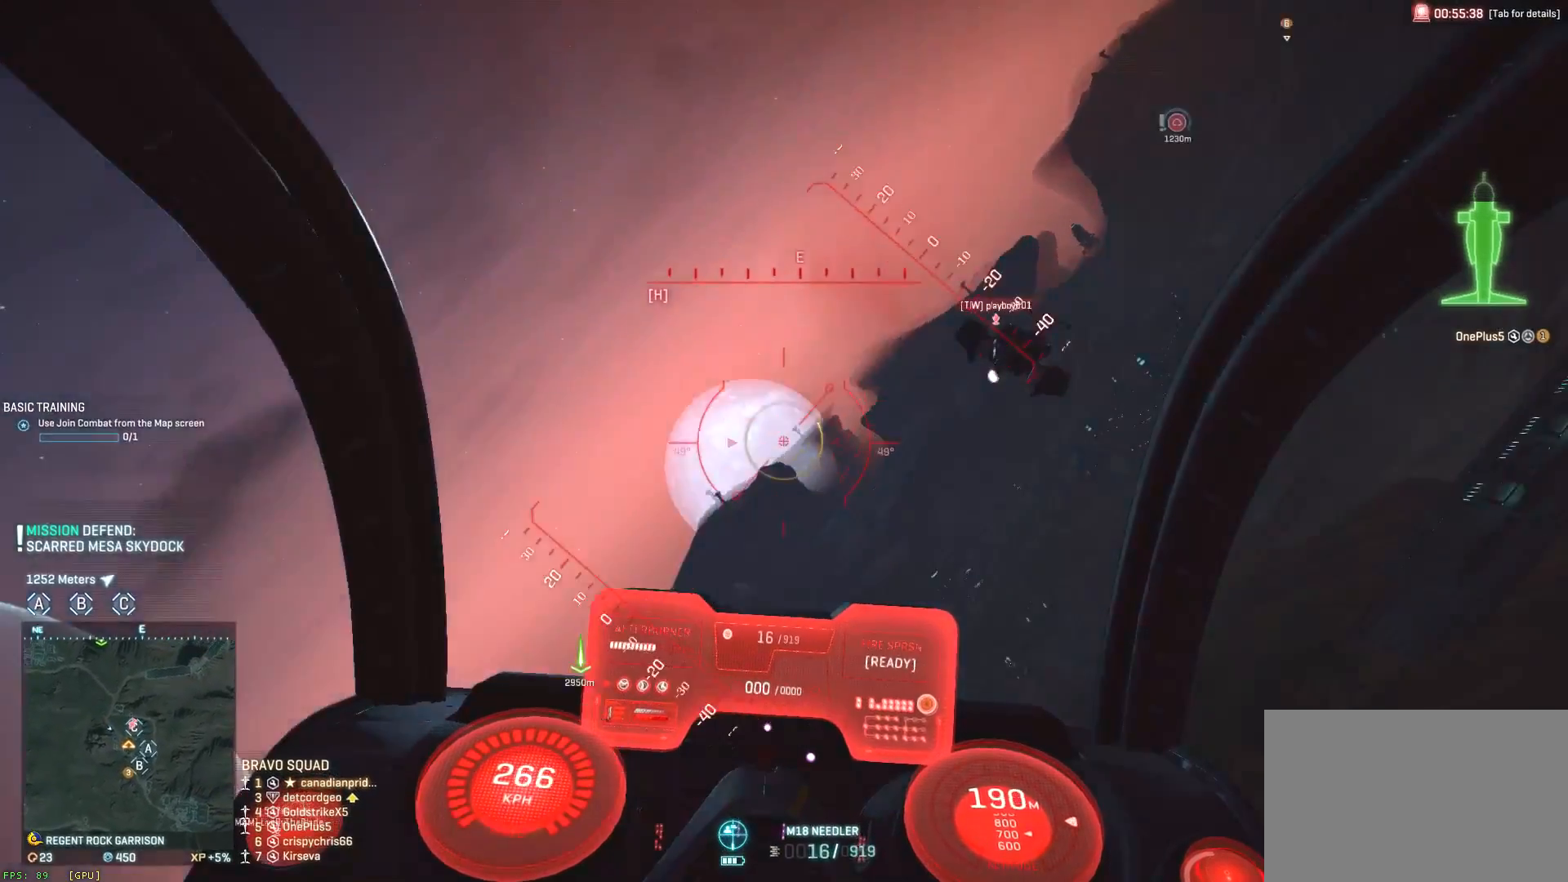
Gameplay with keyboard and mouse; each line is a JSON object with the keys and mouse buttons held at the frame after it. "events" lists presses ("down") and releases ("up") of "1", "2", "3", "4", "5", "a", "alt", "c", "ctrl", "d", "e", "f", "q", "r", "s", "shift", "space", "tab", "v", "w", "x", "z", "mouse_left", "mouse_middle", "mouse_right", "mouse_wheel_up" and "mouse_wheel_down" between this image and that frame as [ms after this image, input, new state], when the widget could be followed in between. "mouse_left", "mouse_middle", "mouse_right", "mouse_wheel_up", "mouse_wheel_down" = the "left", "middle", "right", "wheel_up", "wheel_down" buttons of the "mouse" list. No other keys are recorded. Not read: mouse_move.
{"keys": ["ctrl", "d", "s"], "mouse": [], "events": [[50, "ctrl", "down"], [50, "d", "up"], [117, "a", "down"], [200, "a", "up"], [200, "d", "down"]]}
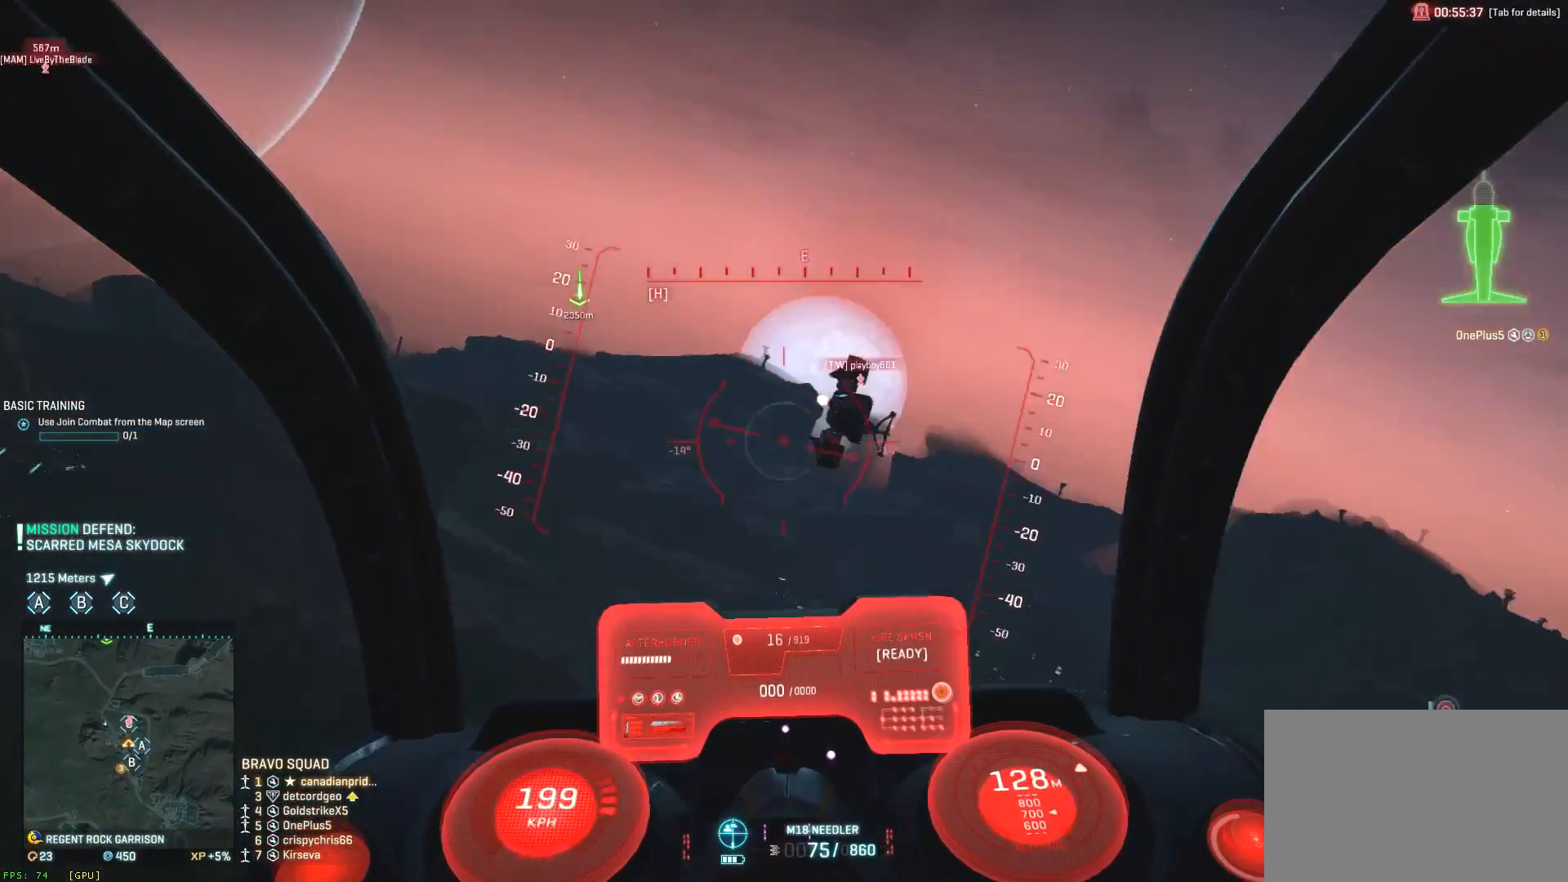
{"keys": ["a", "d", "s", "shift", "space"], "mouse": ["left"], "events": [[17, "mouse_left", "down"], [67, "a", "down"], [100, "d", "up"], [183, "ctrl", "up"], [217, "space", "down"], [467, "a", "up"], [467, "d", "down"], [500, "a", "down"], [500, "shift", "down"]]}
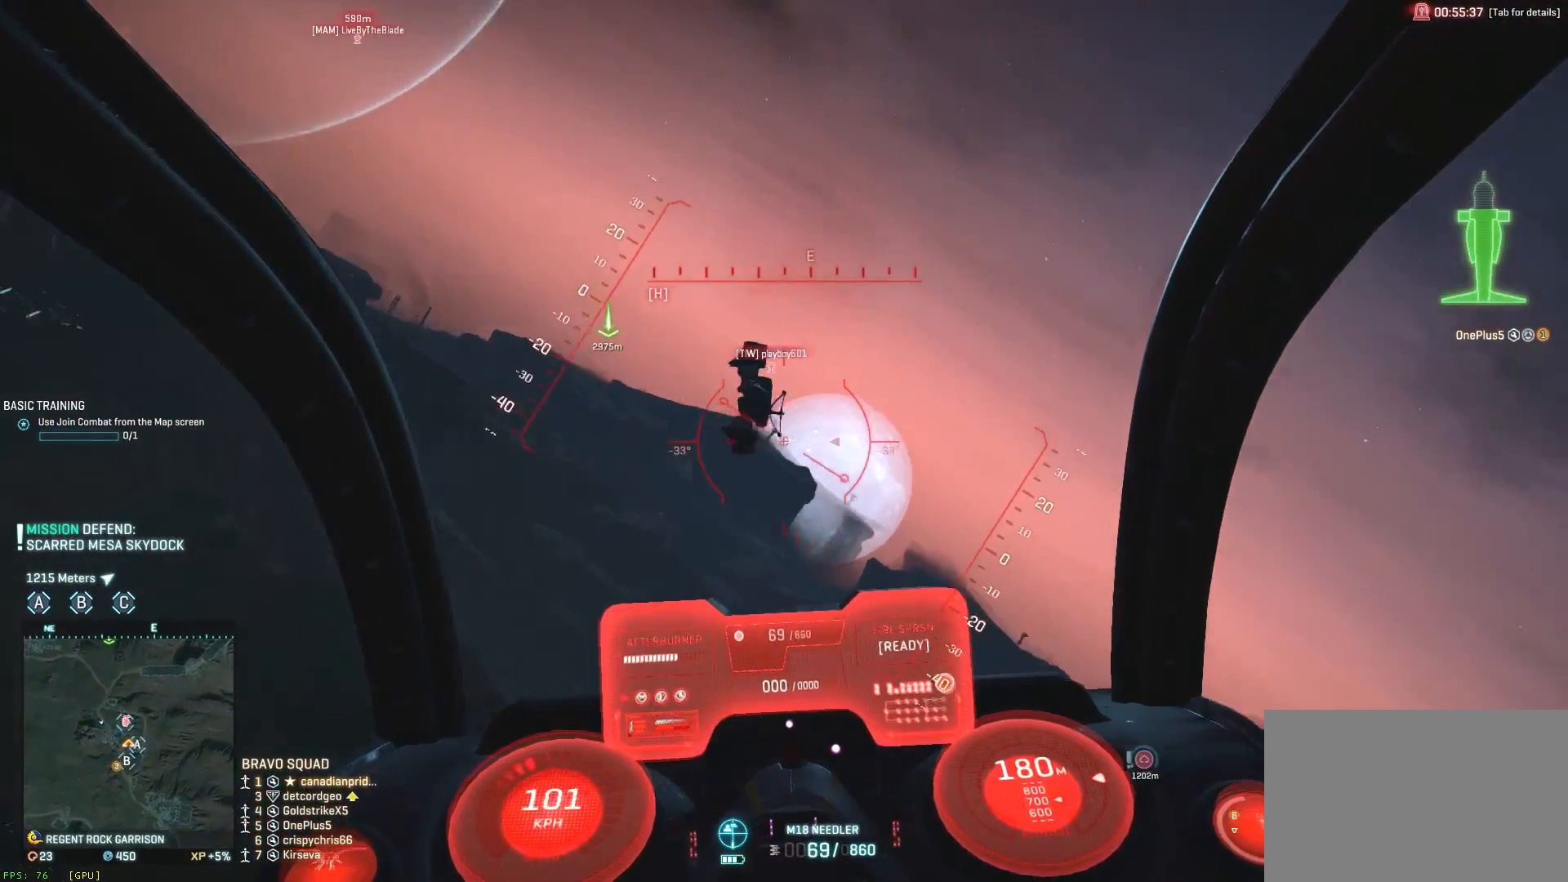
{"keys": ["a", "s", "shift", "space"], "mouse": ["left"], "events": [[83, "d", "up"], [167, "a", "up"], [167, "d", "down"], [317, "a", "down"], [317, "d", "up"]]}
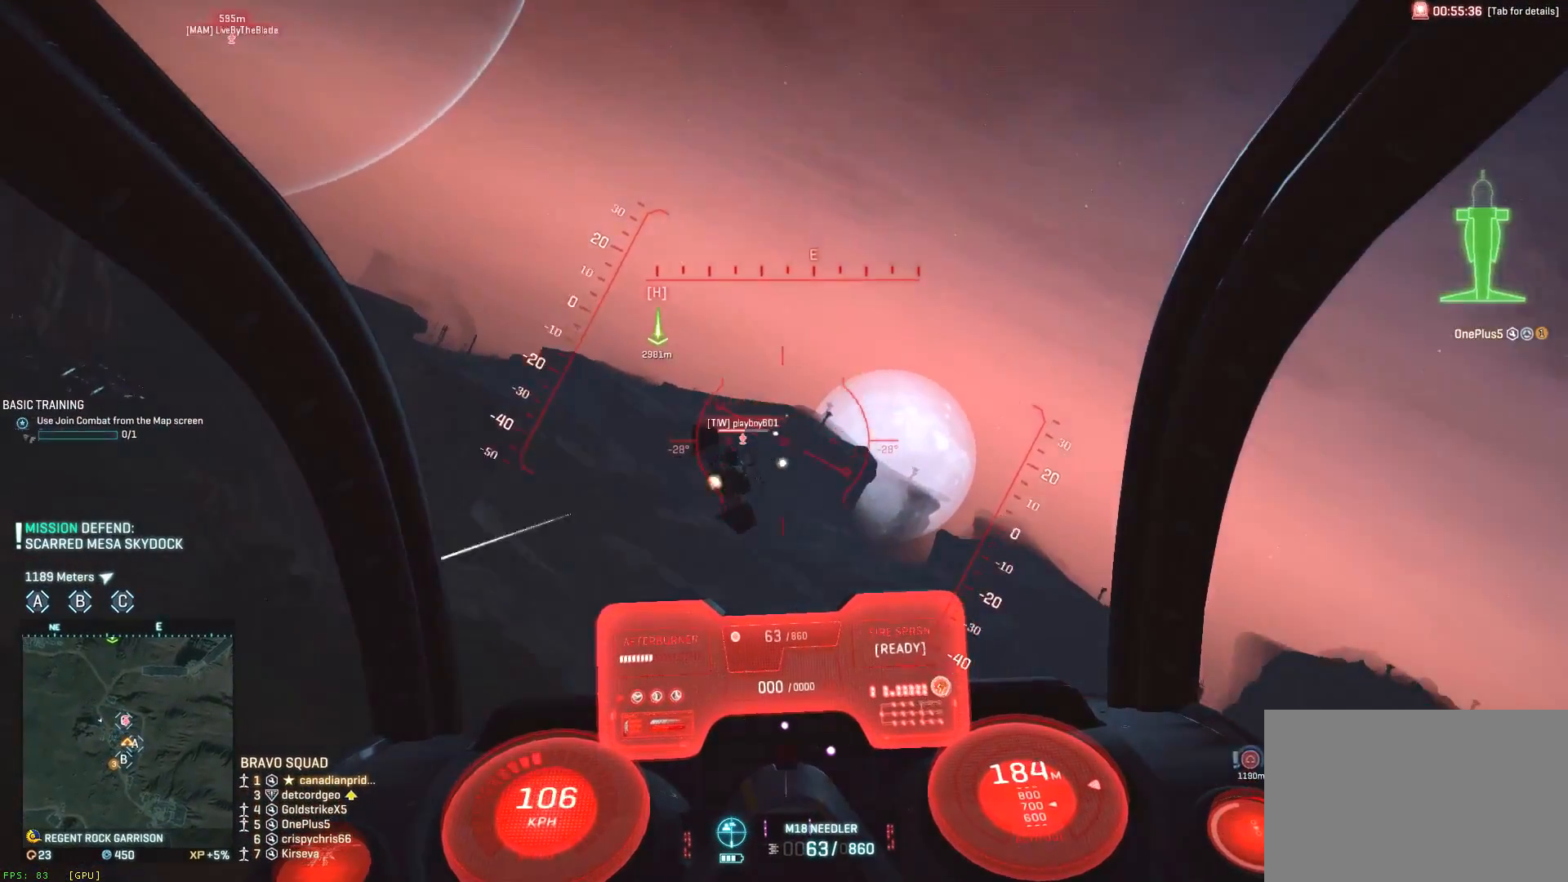
{"keys": ["d", "s", "shift", "space"], "mouse": ["left"], "events": [[183, "a", "up"], [183, "d", "down"]]}
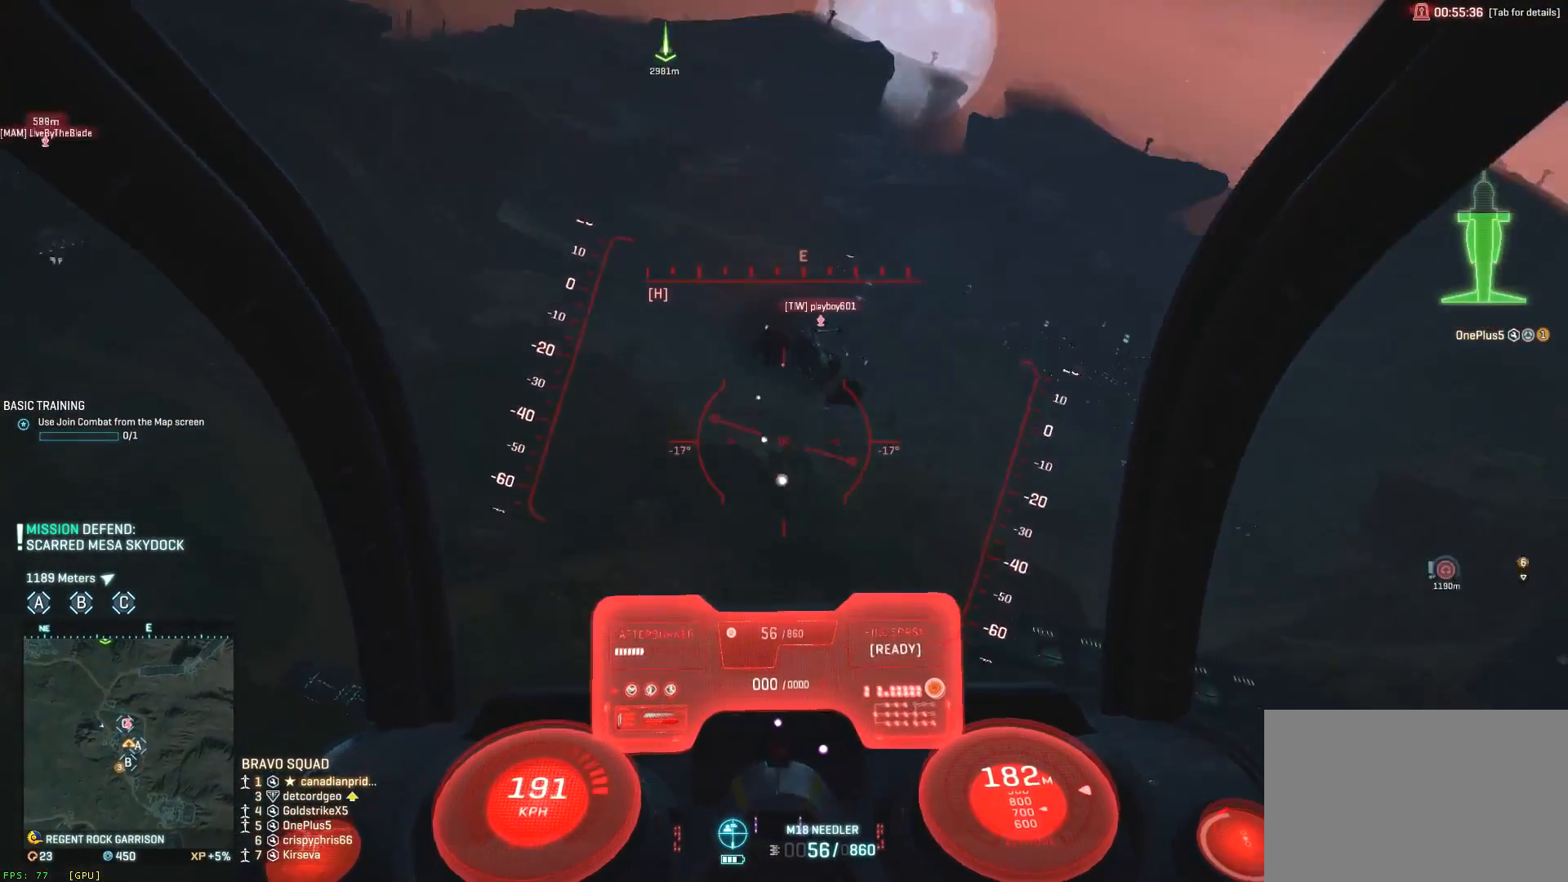
{"keys": ["a", "ctrl", "s"], "mouse": ["left"], "events": [[50, "shift", "up"], [83, "mouse_left", "up"], [167, "space", "up"], [200, "mouse_left", "down"], [283, "ctrl", "down"], [450, "a", "down"], [483, "d", "up"]]}
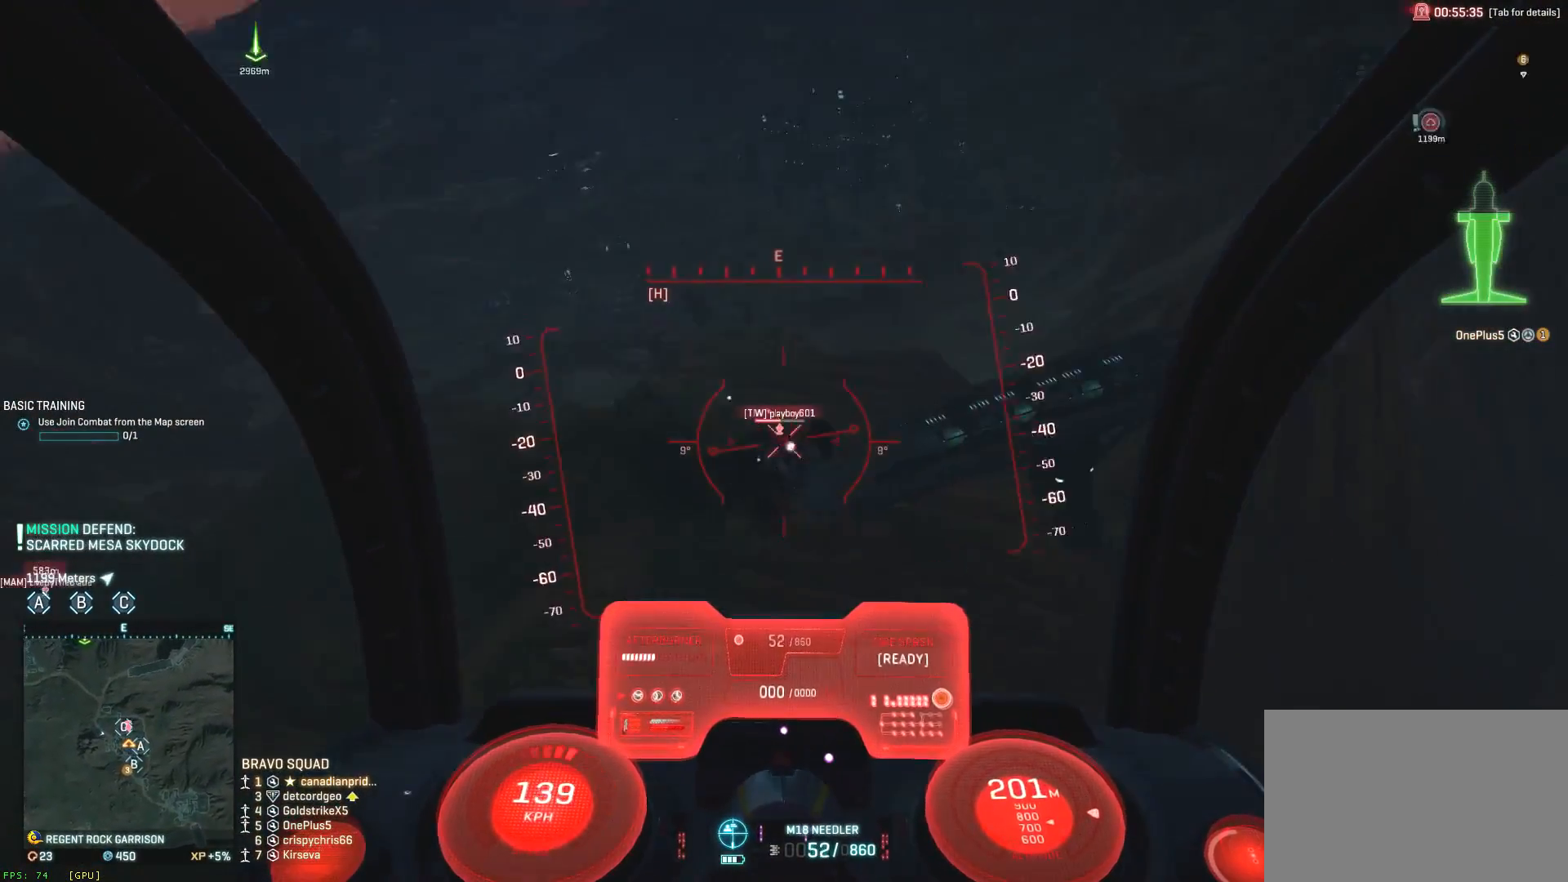
{"keys": ["ctrl", "d", "s"], "mouse": ["left"], "events": [[17, "a", "up"], [17, "d", "down"]]}
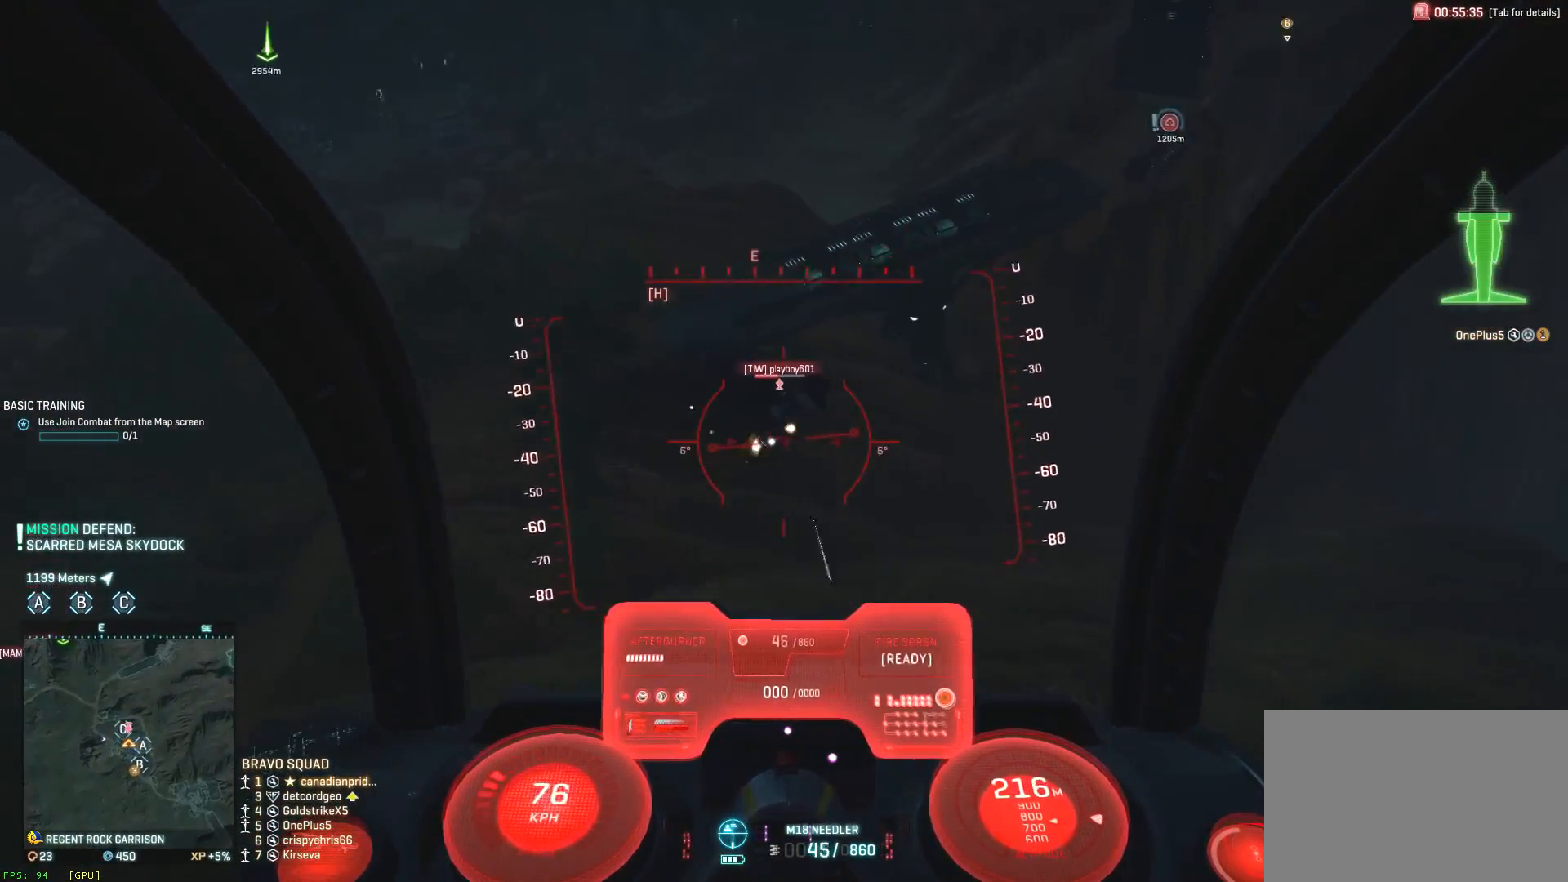
{"keys": ["d", "s", "space"], "mouse": ["left"], "events": [[50, "d", "up"], [83, "a", "down"], [117, "f", "down"], [167, "f", "up"], [283, "a", "up"], [283, "d", "down"], [367, "a", "down"], [367, "d", "up"], [400, "space", "down"], [450, "a", "up"], [450, "ctrl", "up"], [483, "d", "down"]]}
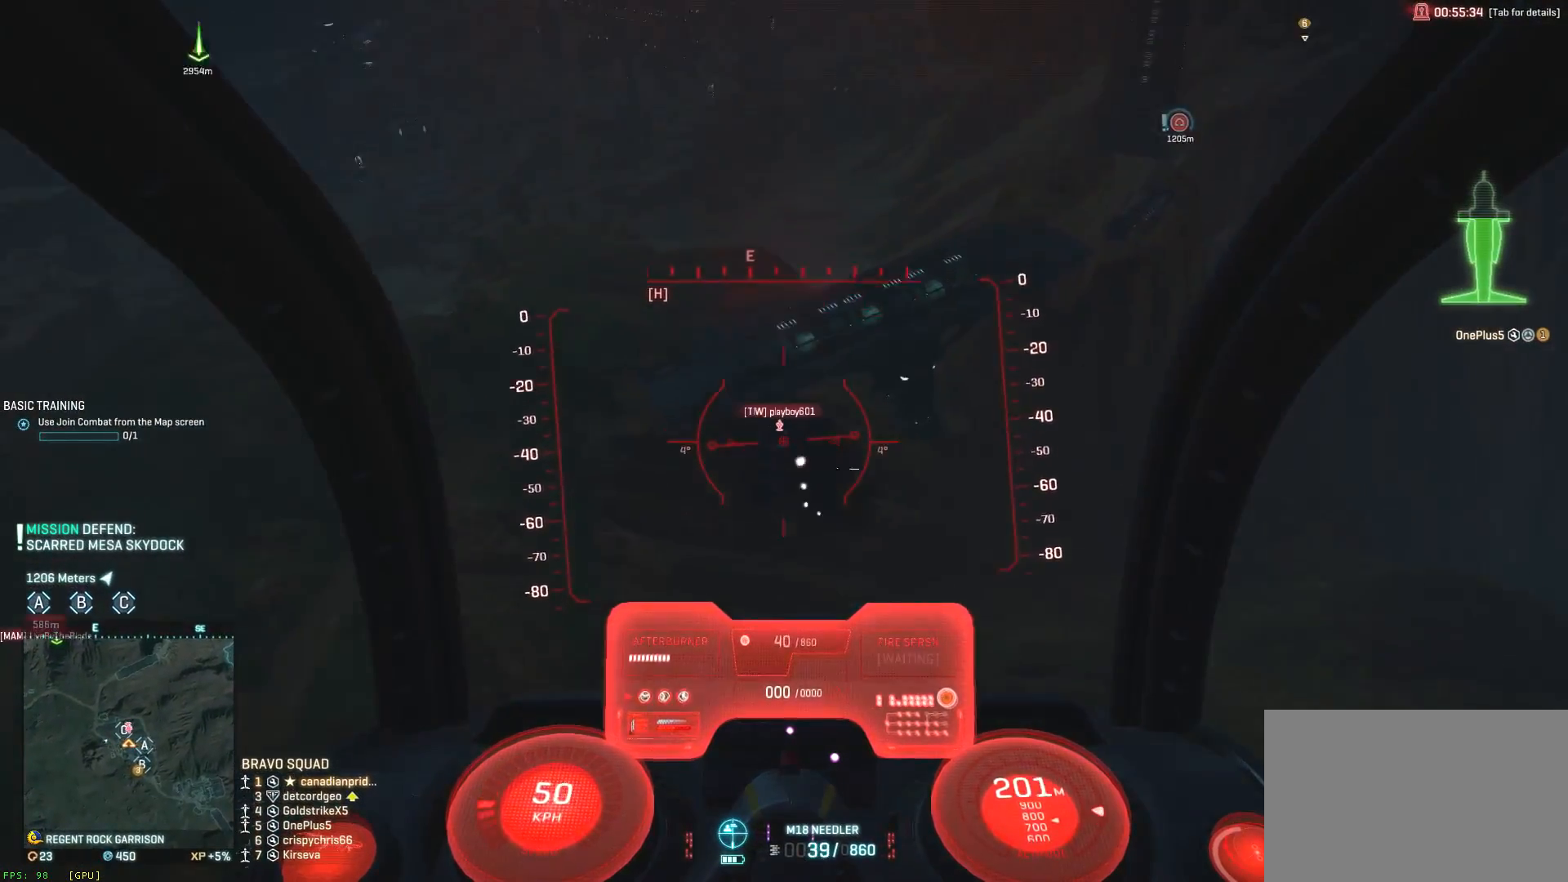
{"keys": ["a", "ctrl", "s"], "mouse": [], "events": [[67, "a", "down"], [100, "d", "up"], [300, "a", "up"], [300, "space", "up"], [383, "a", "down"], [383, "ctrl", "down"], [417, "mouse_left", "up"]]}
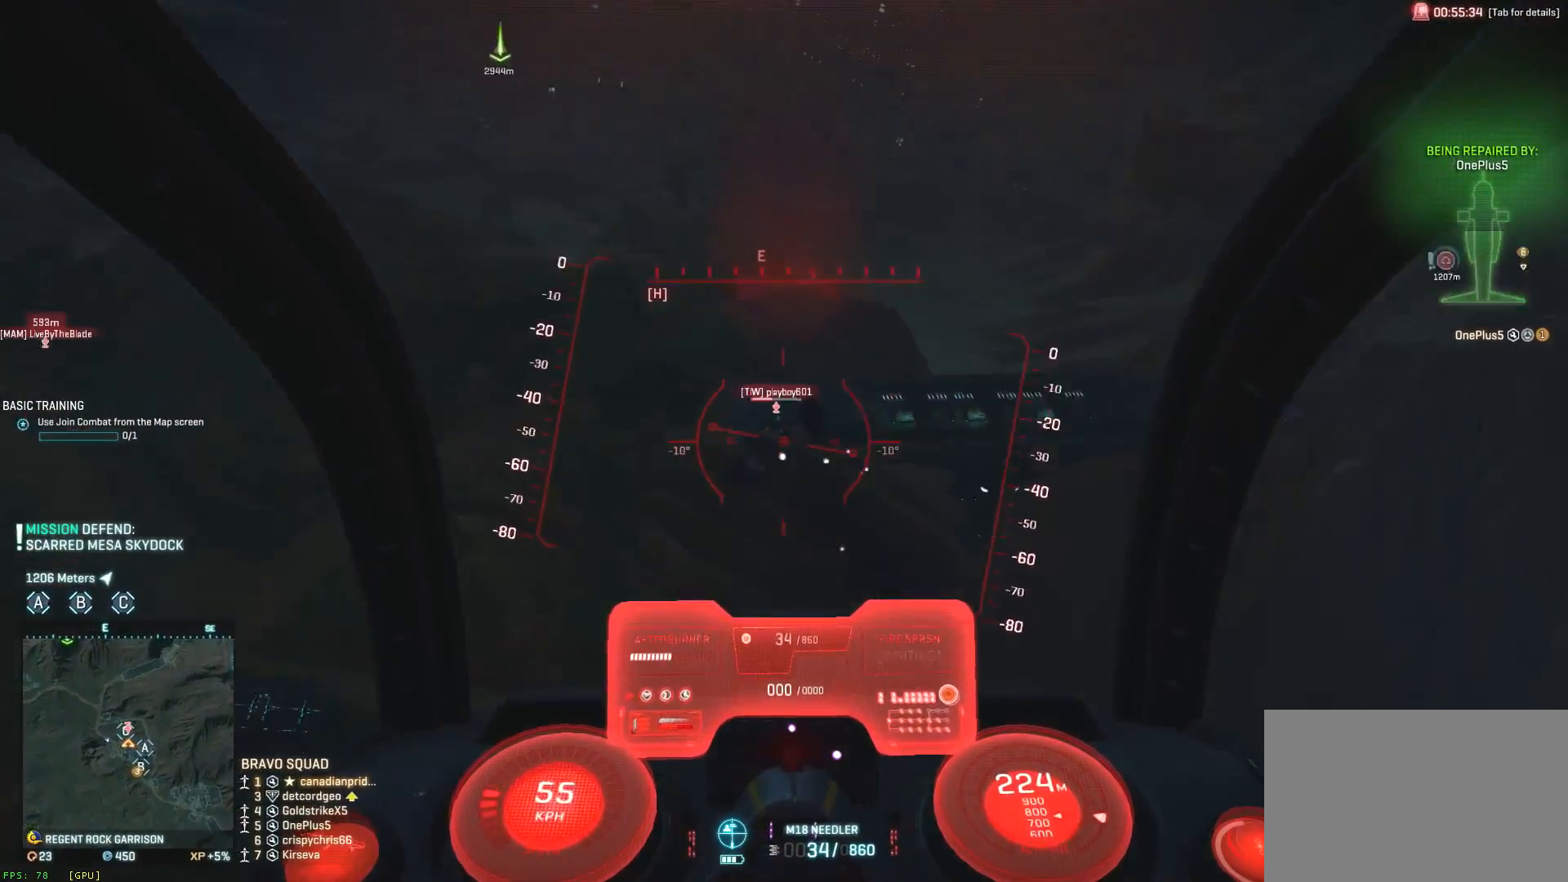
{"keys": ["a", "ctrl", "s"], "mouse": ["left"], "events": [[83, "mouse_left", "down"], [167, "a", "up"], [200, "d", "down"], [367, "a", "down"], [400, "d", "up"]]}
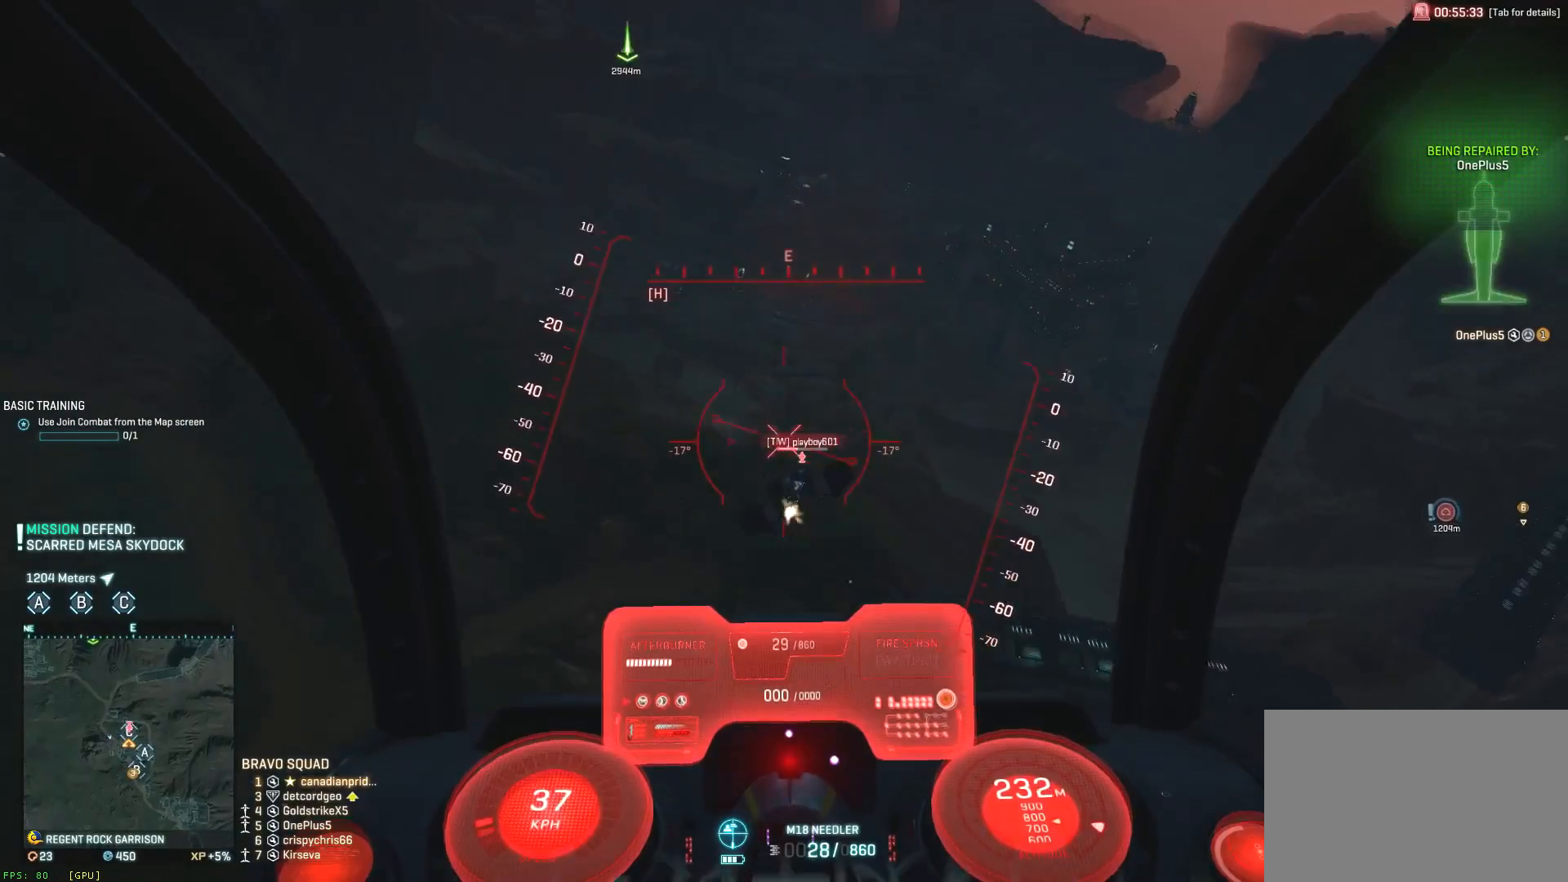
{"keys": ["a", "ctrl", "s"], "mouse": ["left"], "events": [[300, "a", "up"], [300, "d", "down"], [417, "a", "down"], [417, "d", "up"]]}
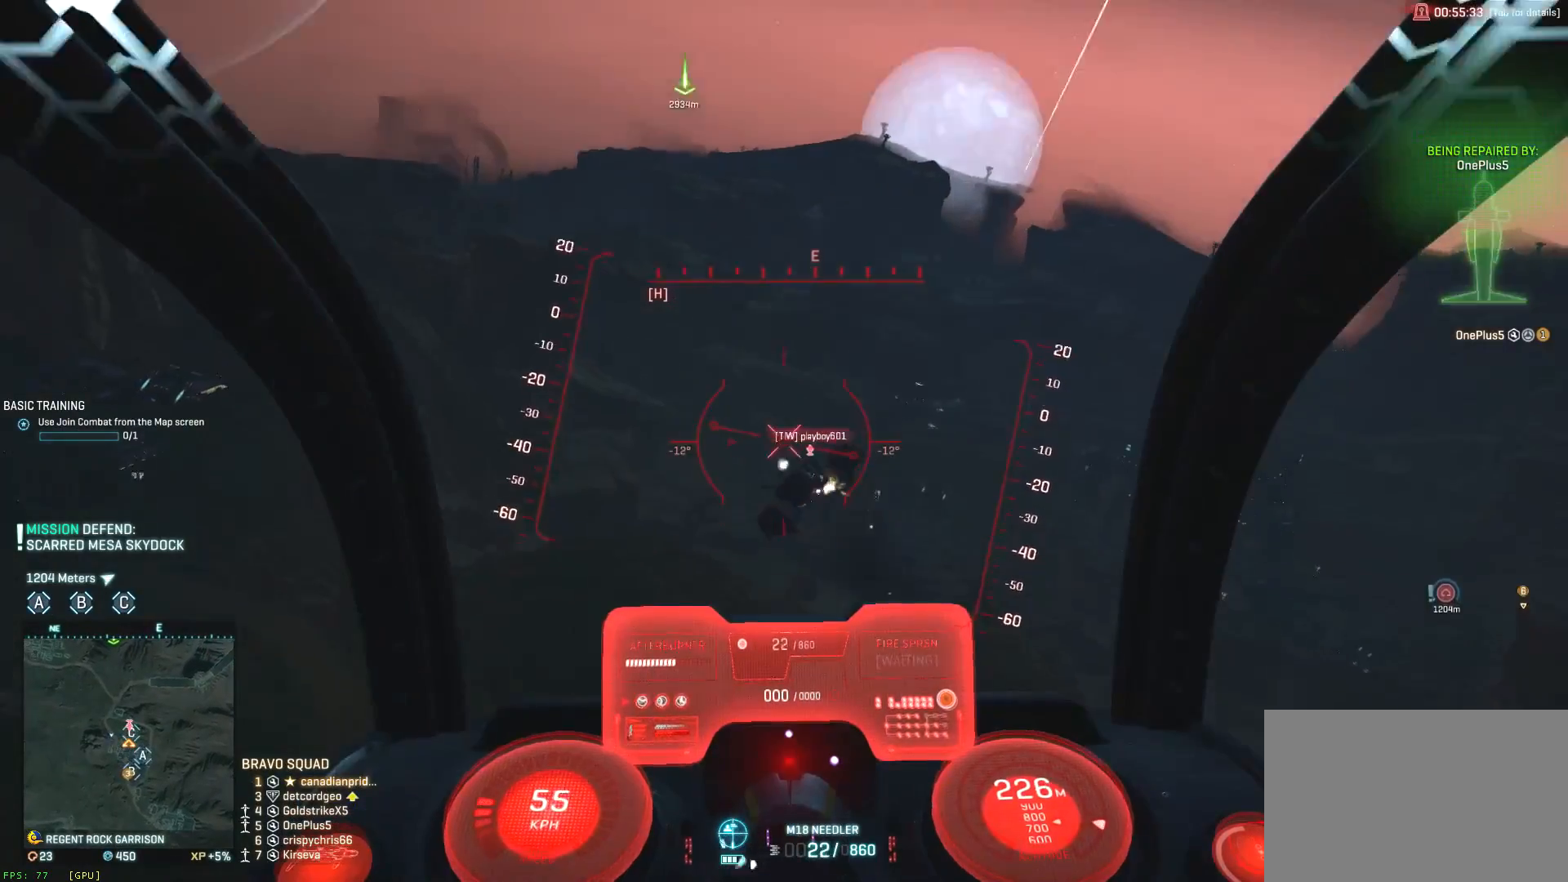
{"keys": ["a", "ctrl", "s"], "mouse": ["left"], "events": []}
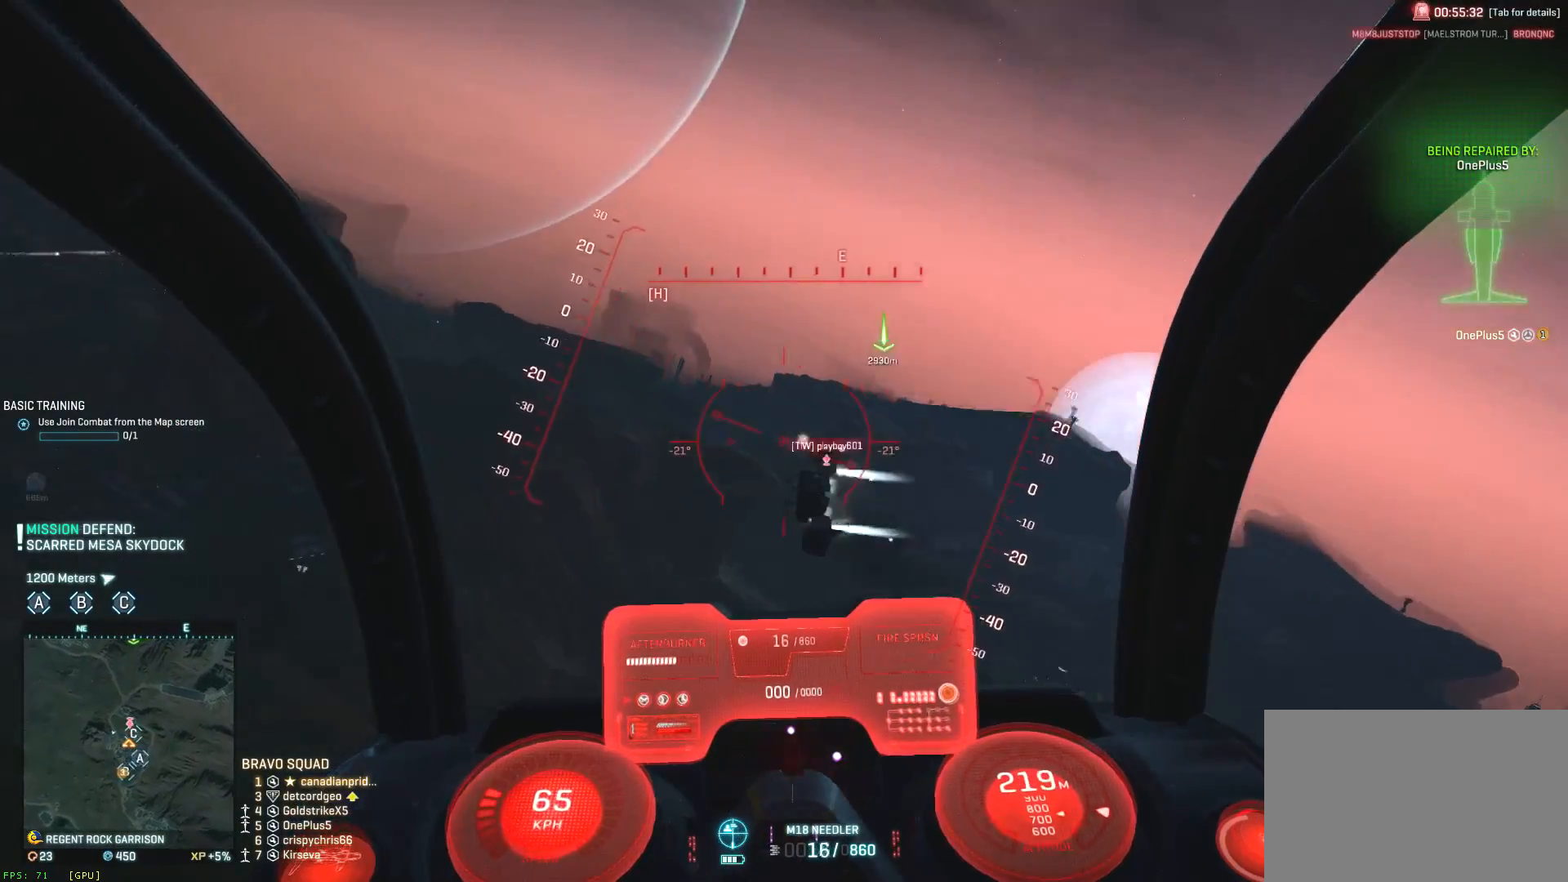
{"keys": ["a", "e", "s", "space"], "mouse": [], "events": [[350, "ctrl", "up"], [350, "mouse_left", "up"], [350, "r", "down"], [350, "space", "down"], [417, "r", "up"], [467, "e", "down"]]}
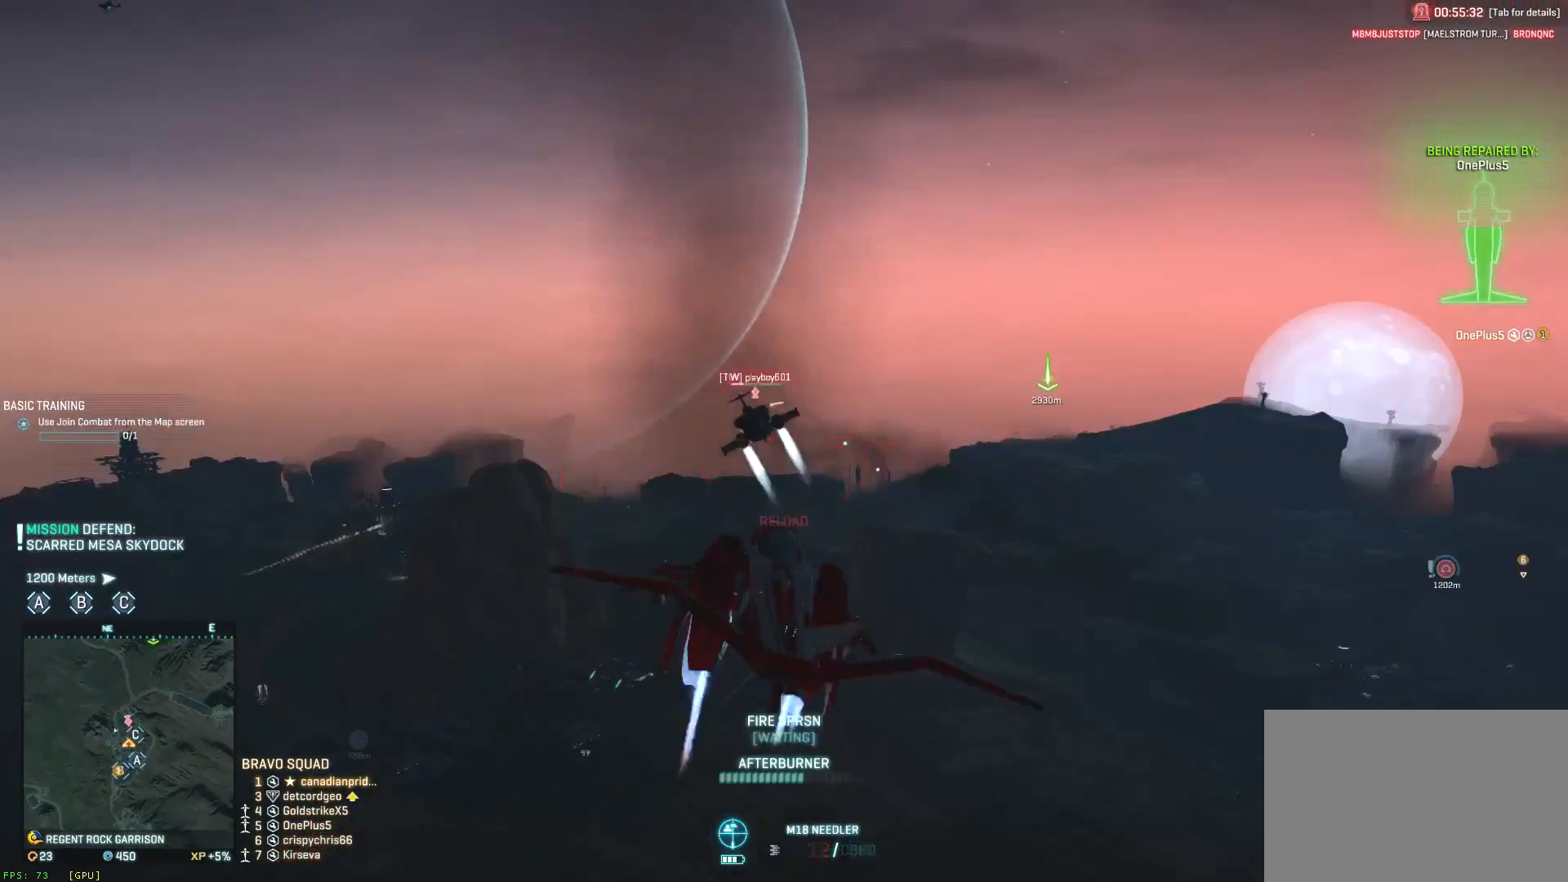
{"keys": ["d", "s", "shift", "space"], "mouse": [], "events": [[83, "e", "up"], [250, "d", "down"], [250, "shift", "down"], [283, "a", "up"]]}
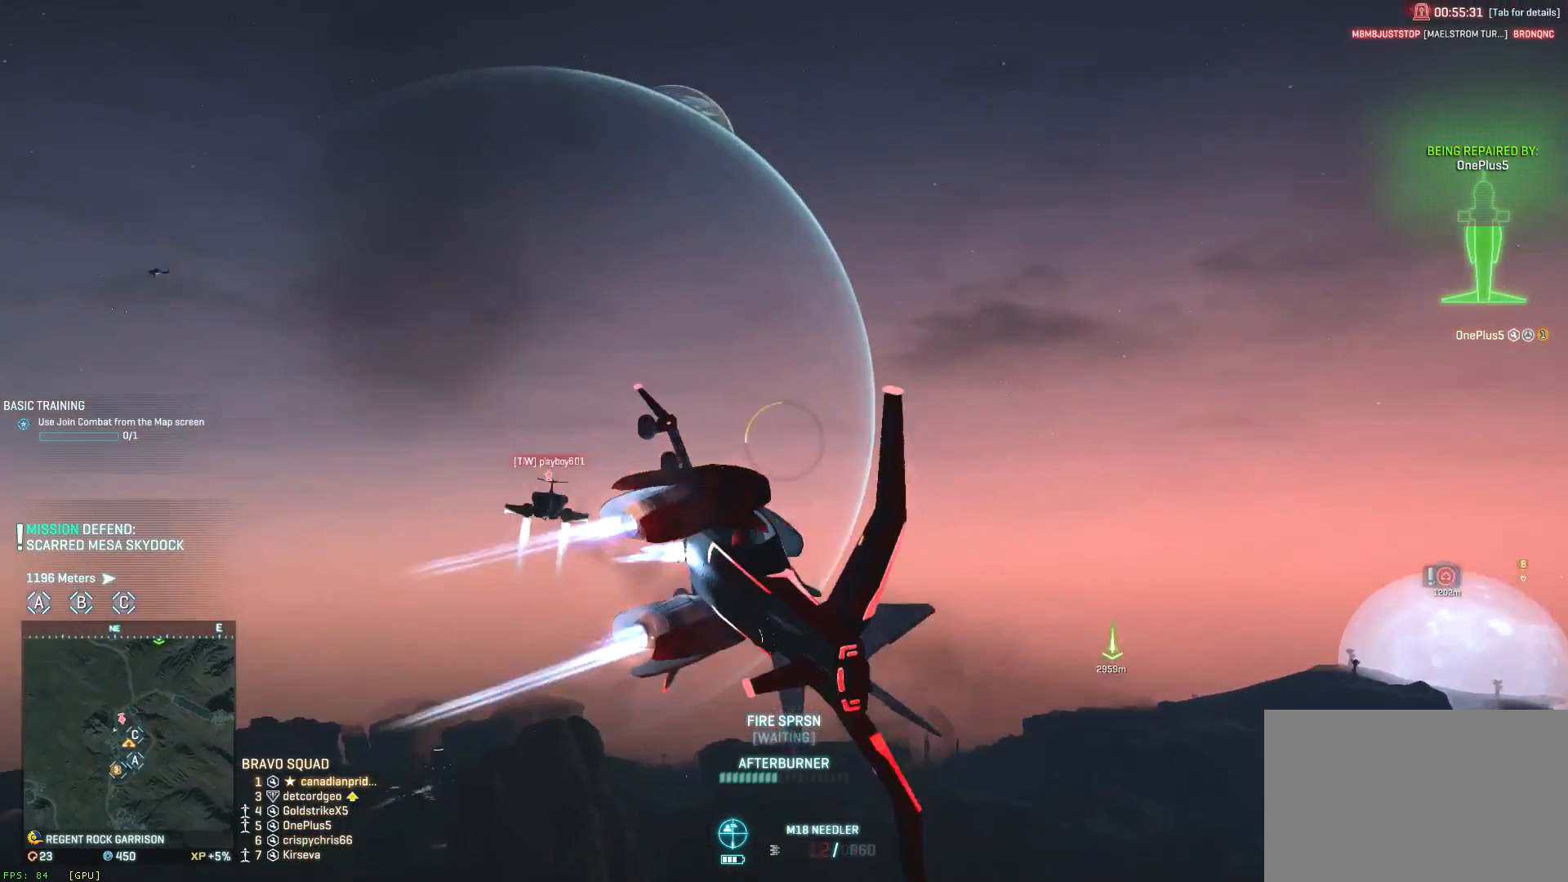
{"keys": ["a", "s", "shift", "space"], "mouse": [], "events": [[183, "d", "up"], [267, "e", "down"], [383, "a", "down"], [383, "e", "up"]]}
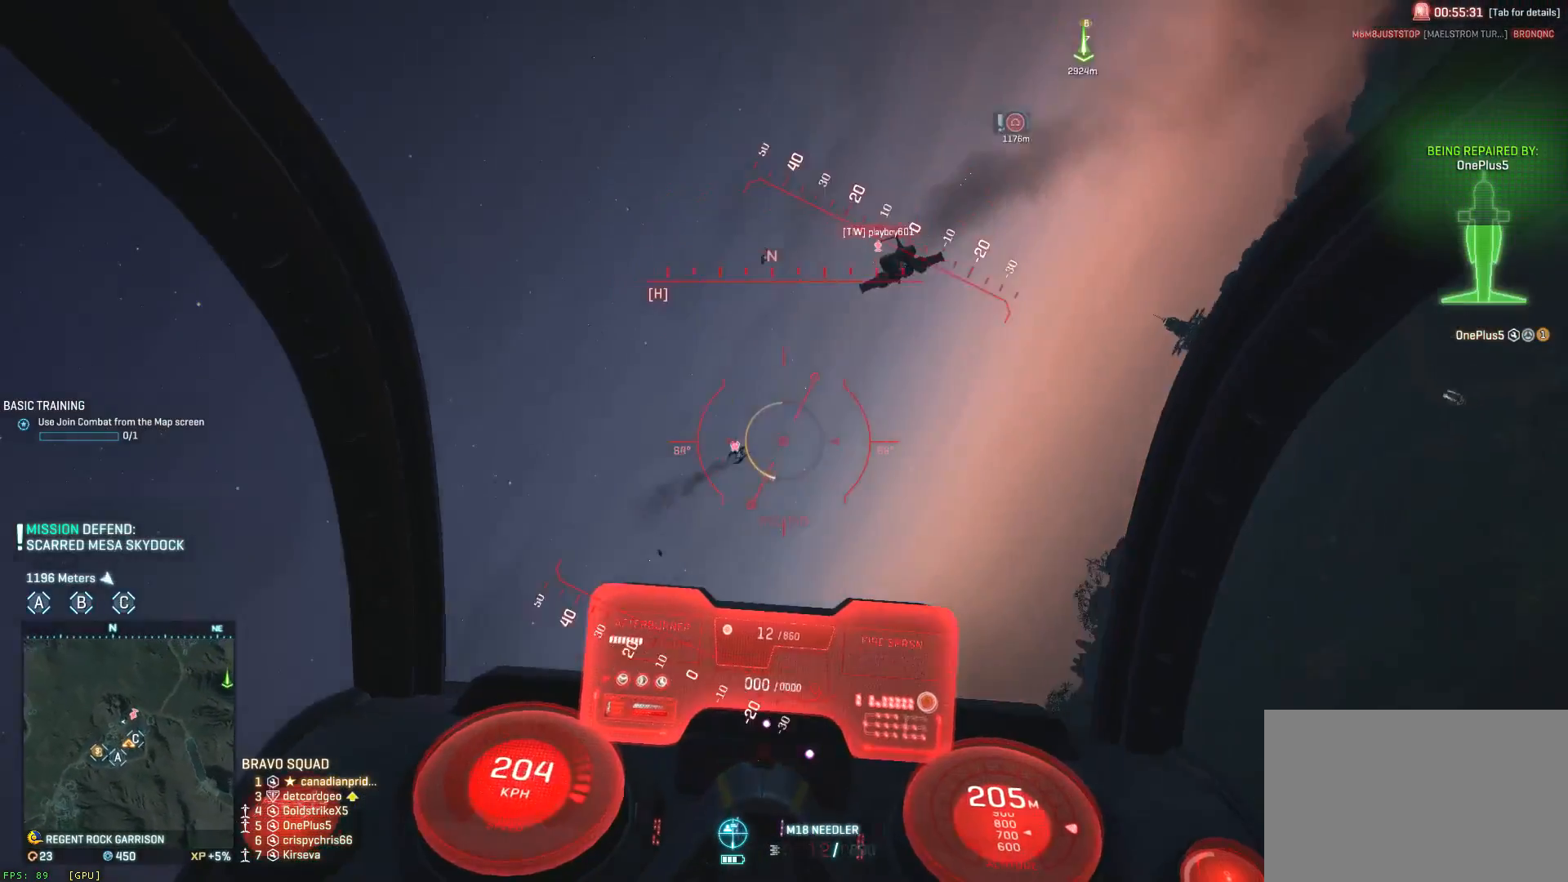
{"keys": ["a", "s", "shift", "space"], "mouse": [], "events": [[50, "a", "up"], [83, "d", "down"], [167, "a", "down"], [167, "d", "up"]]}
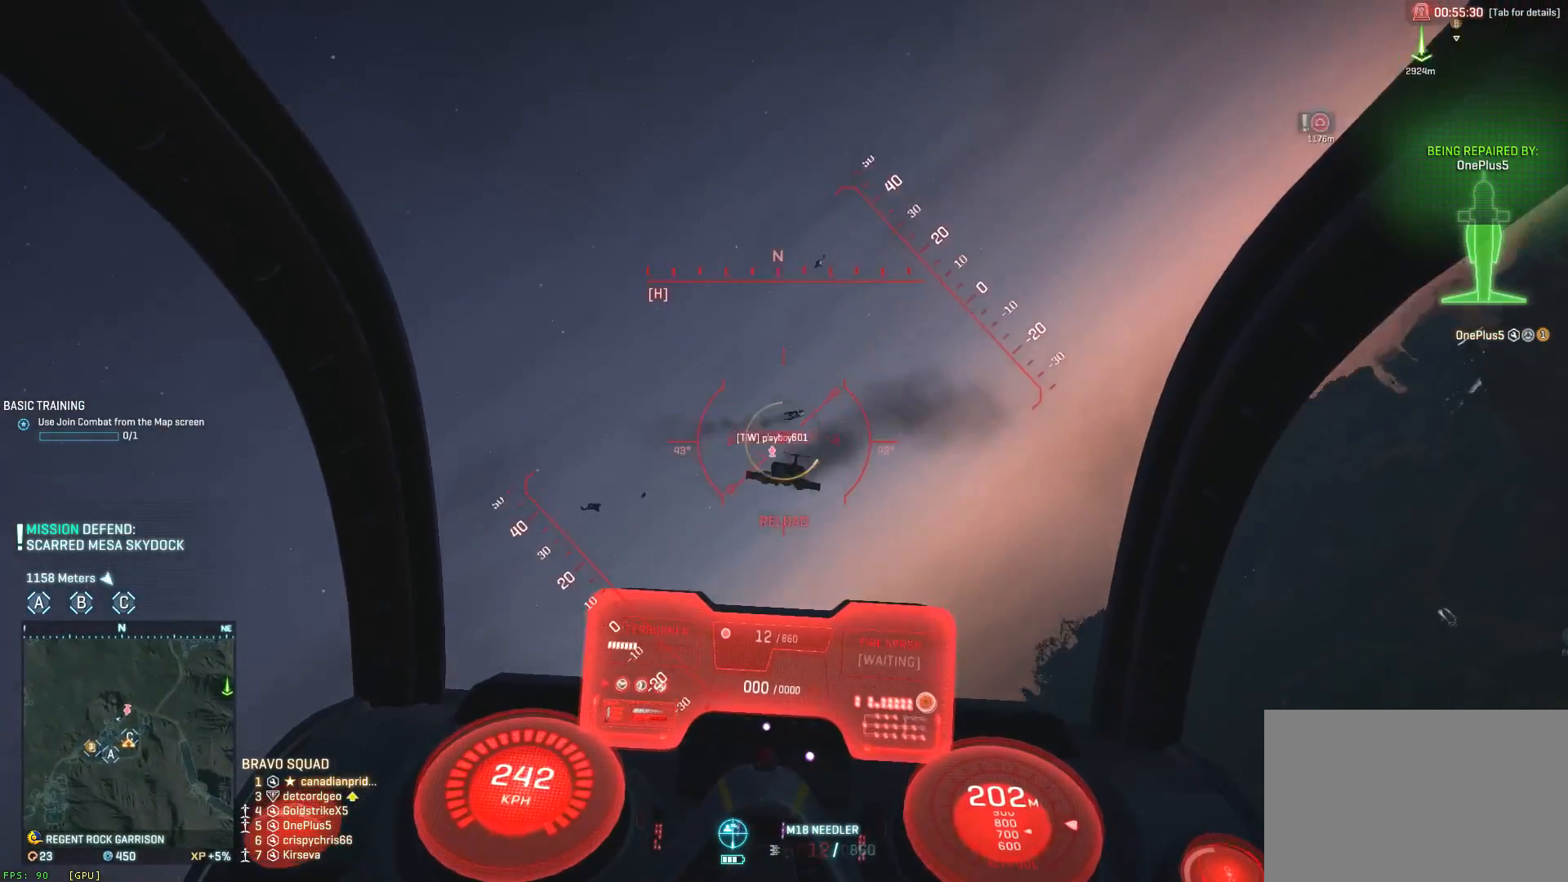
{"keys": ["a", "ctrl", "s"], "mouse": ["left"], "events": [[100, "space", "up"], [150, "a", "up"], [150, "shift", "up"], [350, "ctrl", "down"], [350, "d", "down"], [350, "mouse_left", "down"], [467, "a", "down"], [500, "d", "up"]]}
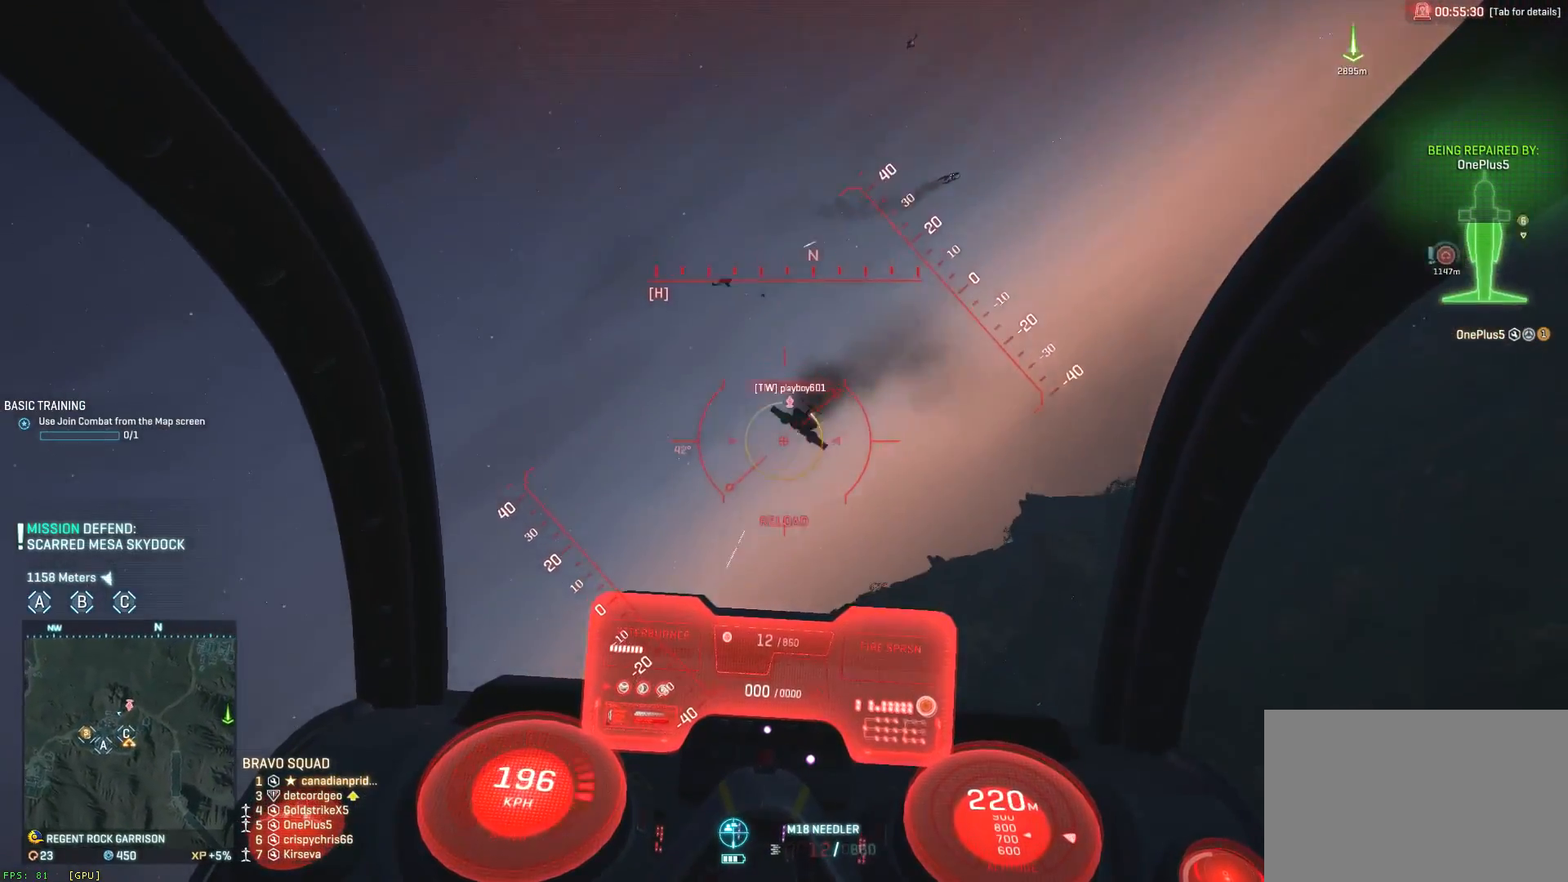
{"keys": ["ctrl", "s"], "mouse": ["left"], "events": [[167, "a", "up"], [317, "a", "down"], [450, "a", "up"]]}
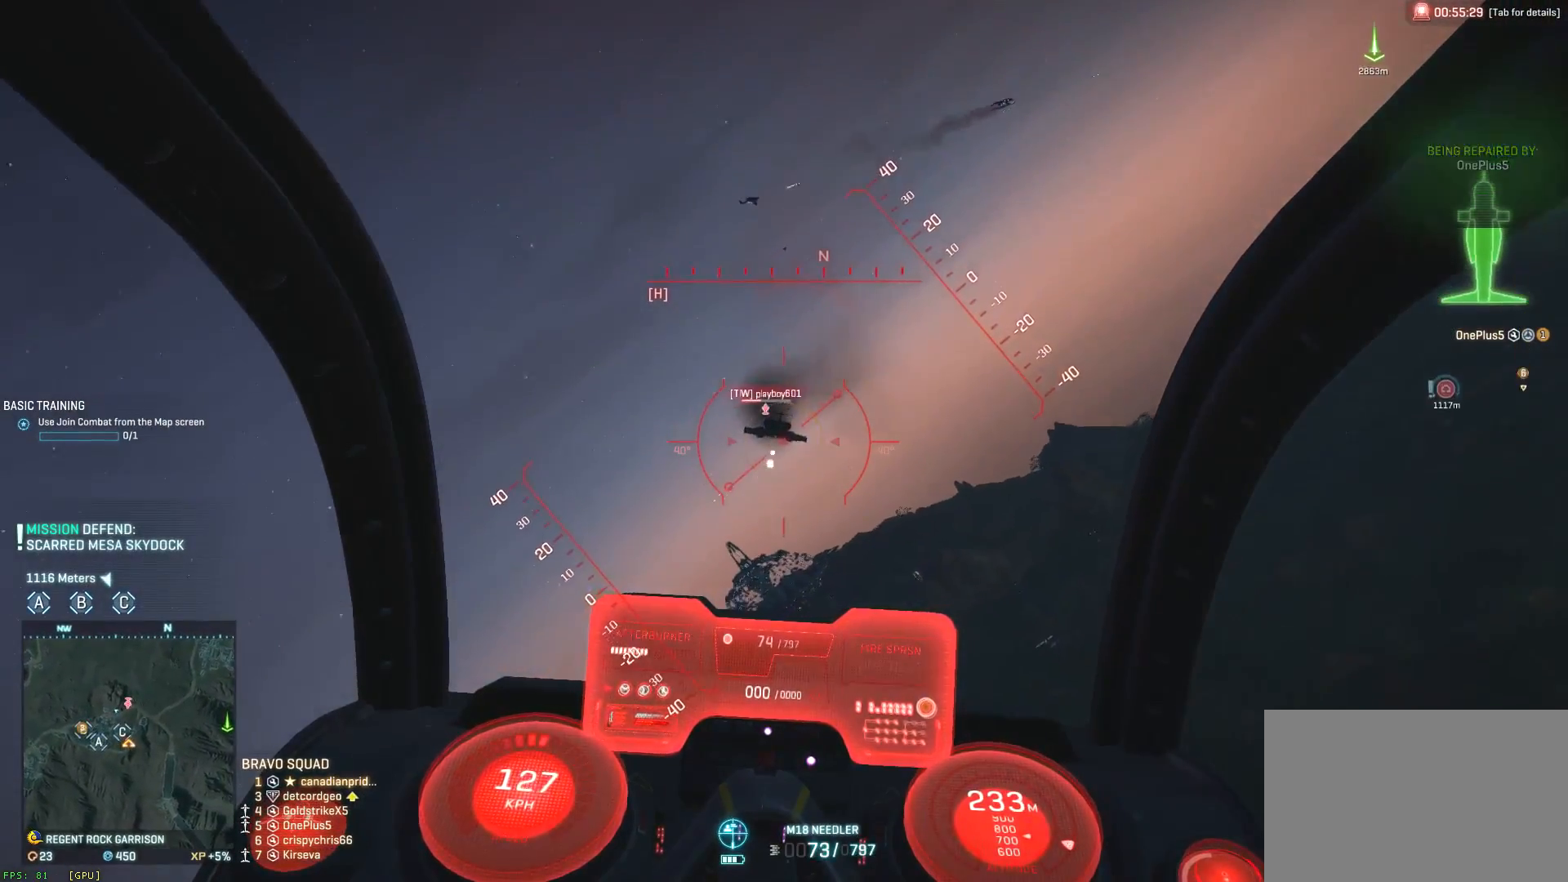
{"keys": ["d", "s", "shift", "space"], "mouse": ["left"], "events": [[17, "ctrl", "up"], [67, "a", "down"], [67, "space", "down"], [183, "a", "up"], [350, "a", "down"], [383, "shift", "down"], [500, "a", "up"], [500, "d", "down"]]}
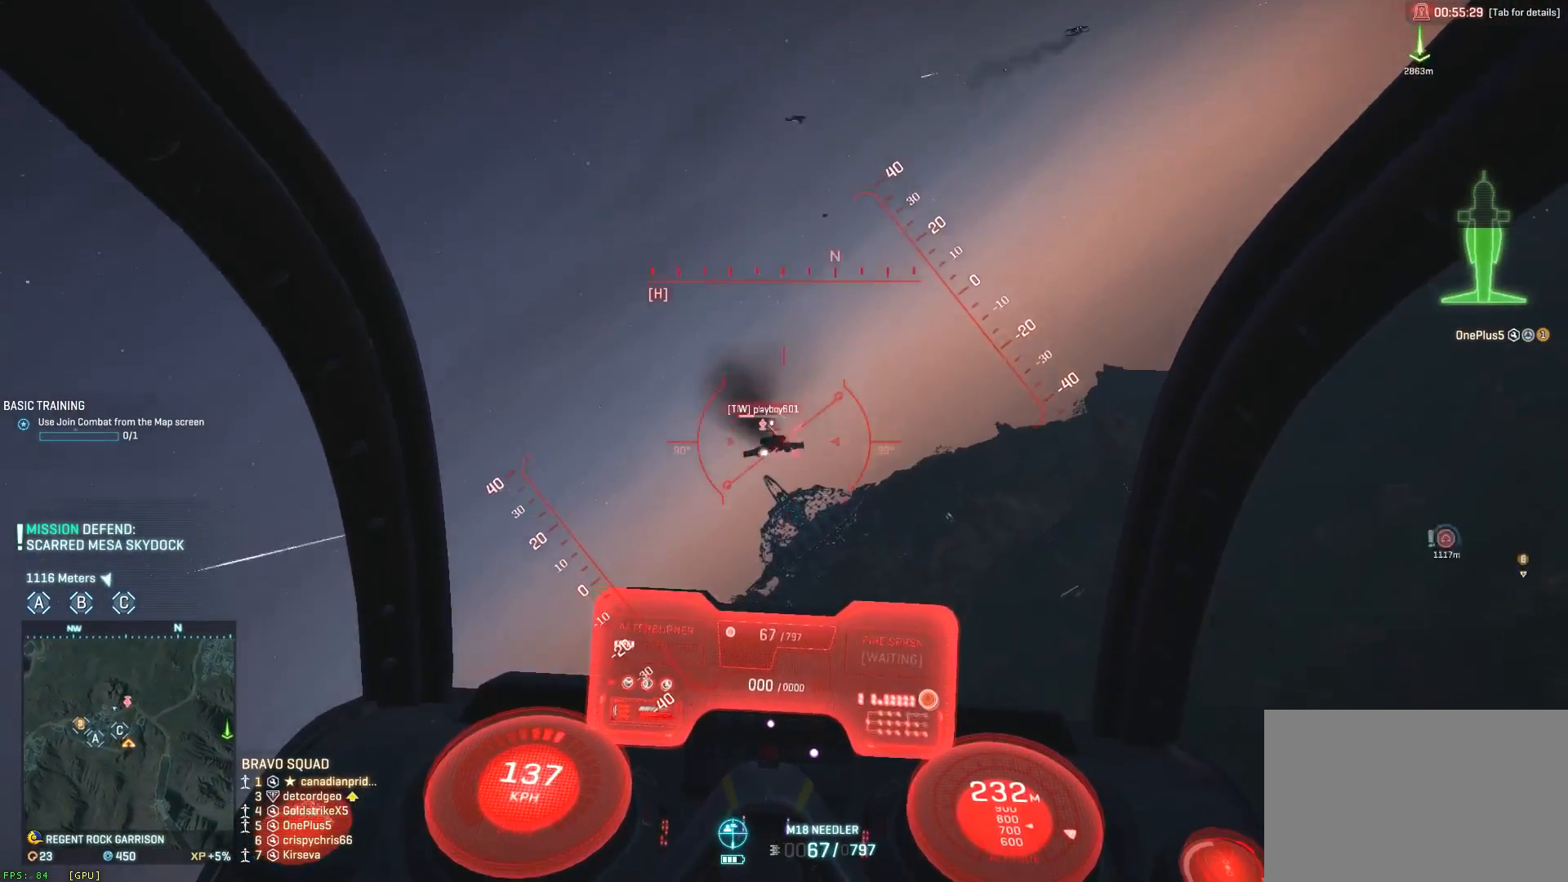
{"keys": ["a", "s", "space"], "mouse": ["left"], "events": [[117, "a", "down"], [117, "d", "up"], [283, "a", "up"], [283, "d", "down"], [317, "shift", "up"], [367, "shift", "down"], [400, "a", "down"], [450, "d", "up"], [483, "shift", "up"]]}
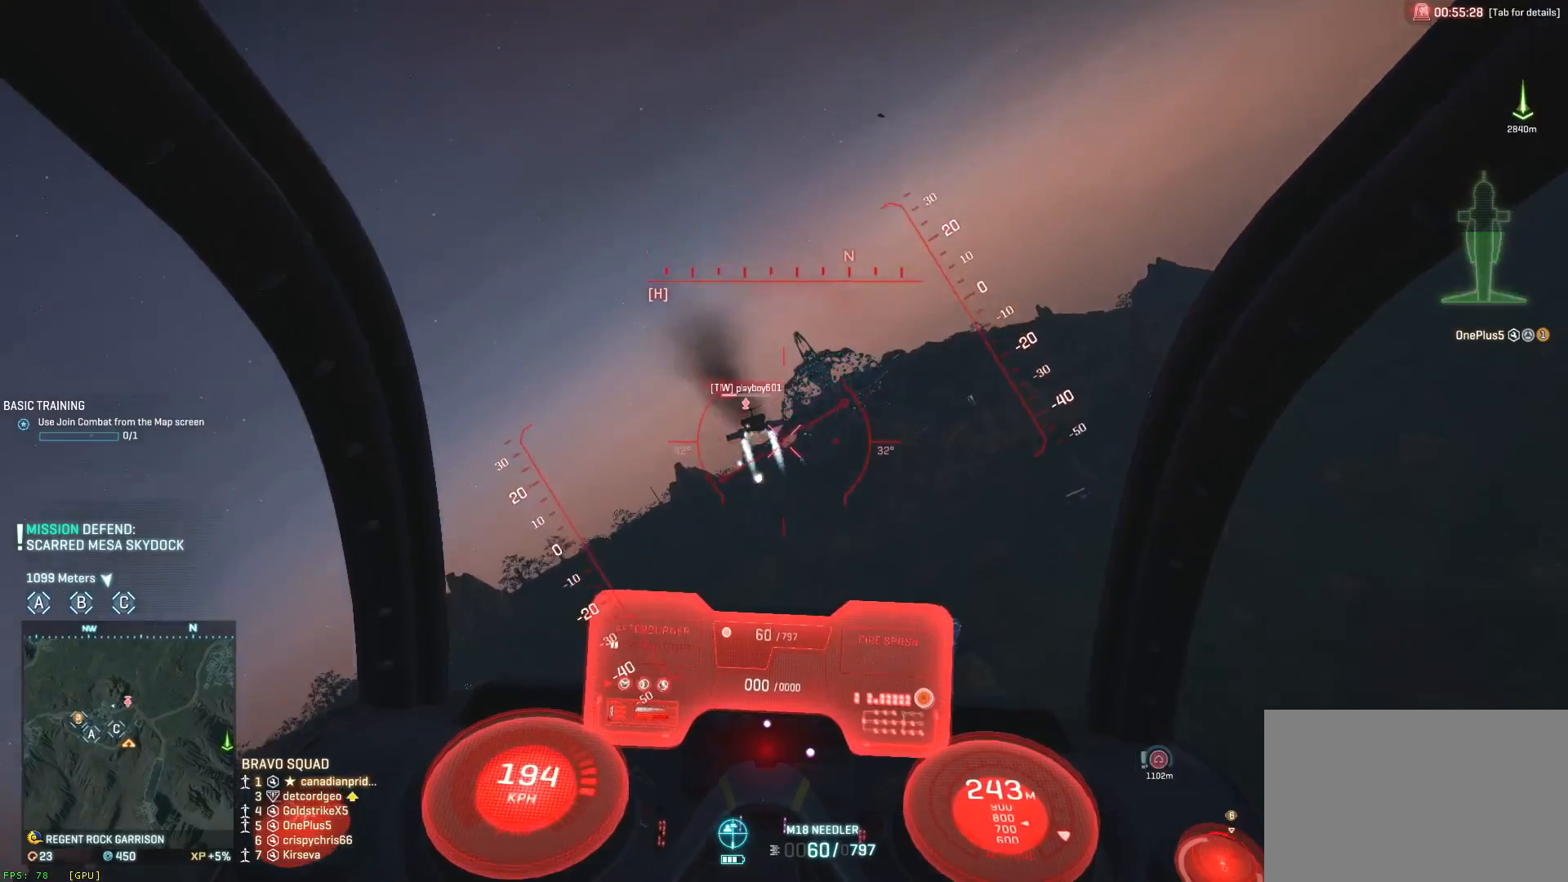
{"keys": ["a", "ctrl", "s"], "mouse": ["left"], "events": [[100, "a", "up"], [100, "space", "up"], [217, "ctrl", "down"], [267, "a", "down"], [467, "mouse_left", "up"], [500, "mouse_left", "down"]]}
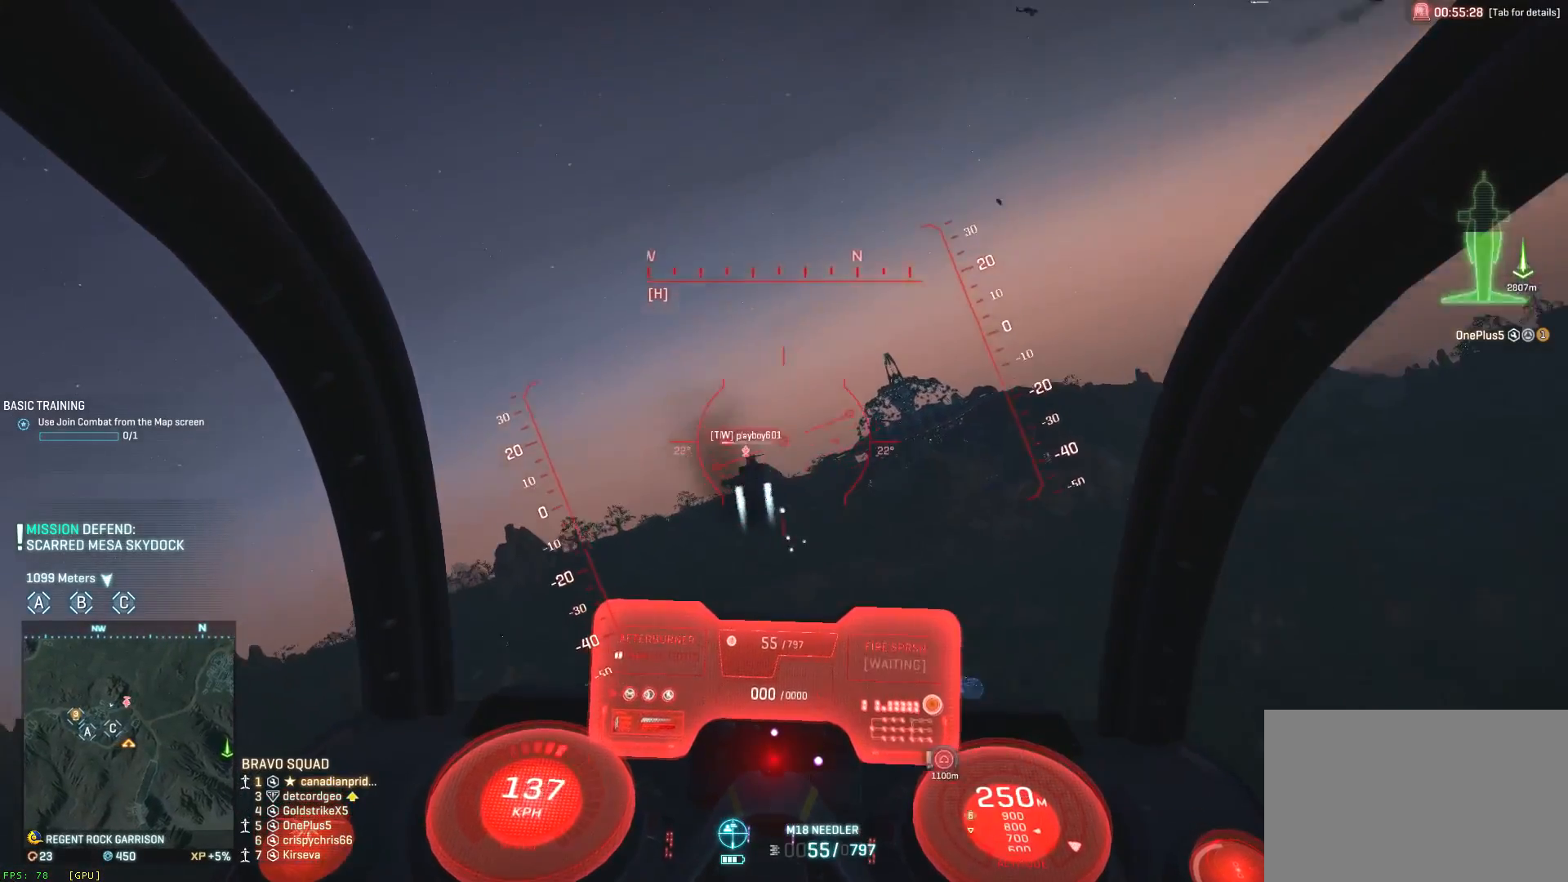
{"keys": ["a", "s", "space"], "mouse": ["left"], "events": [[167, "a", "up"], [250, "d", "down"], [317, "a", "down"], [317, "d", "up"], [450, "a", "up"], [450, "space", "down"], [483, "a", "down"], [483, "ctrl", "up"]]}
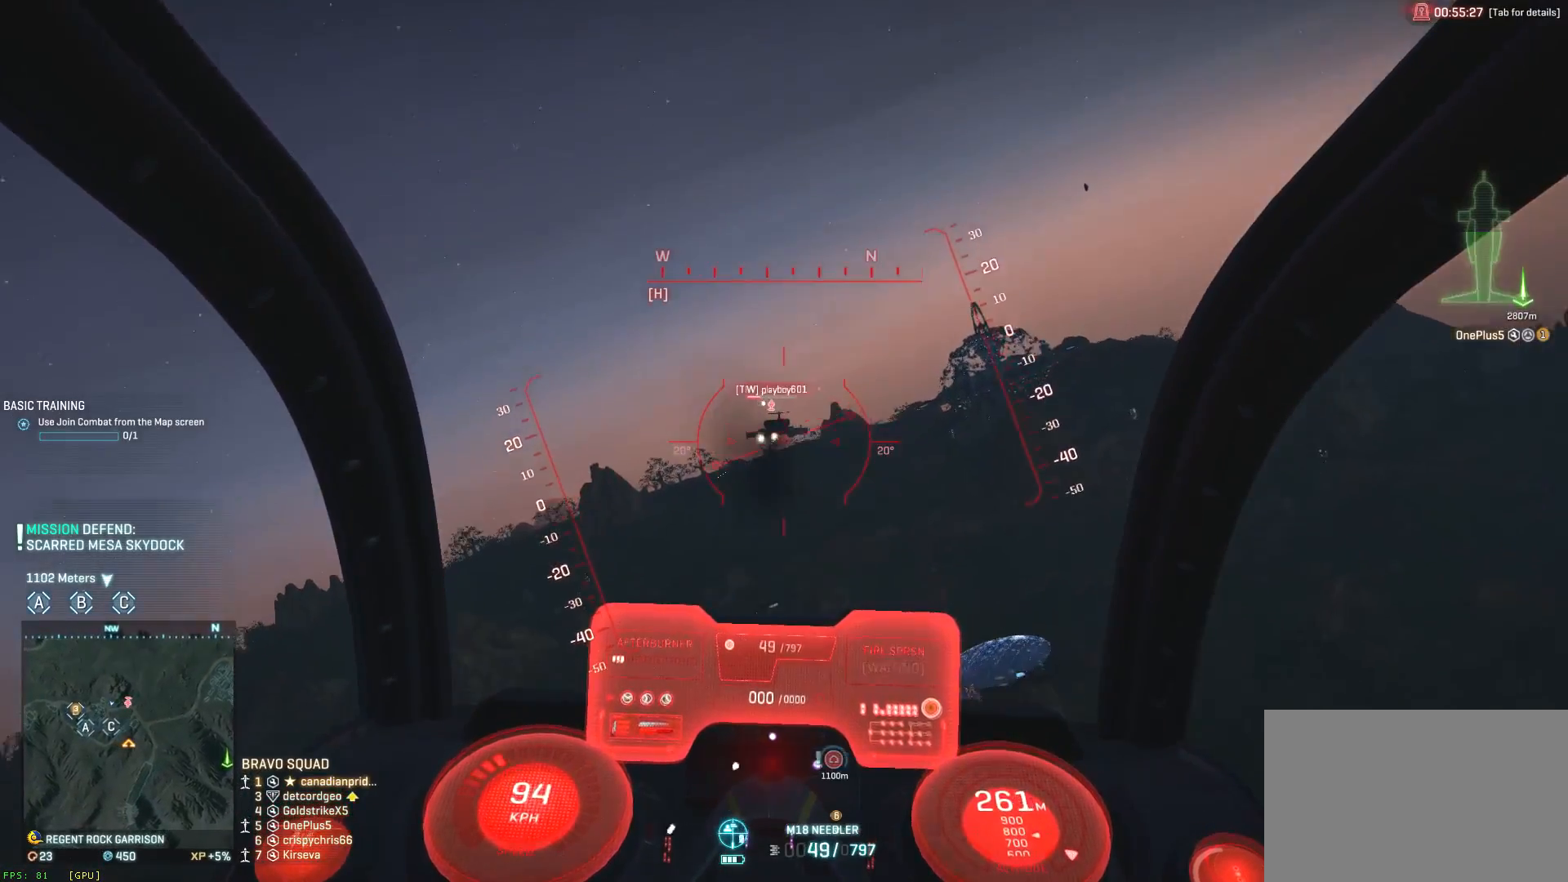
{"keys": ["a", "s", "space"], "mouse": ["left"], "events": [[183, "a", "up"], [467, "a", "down"]]}
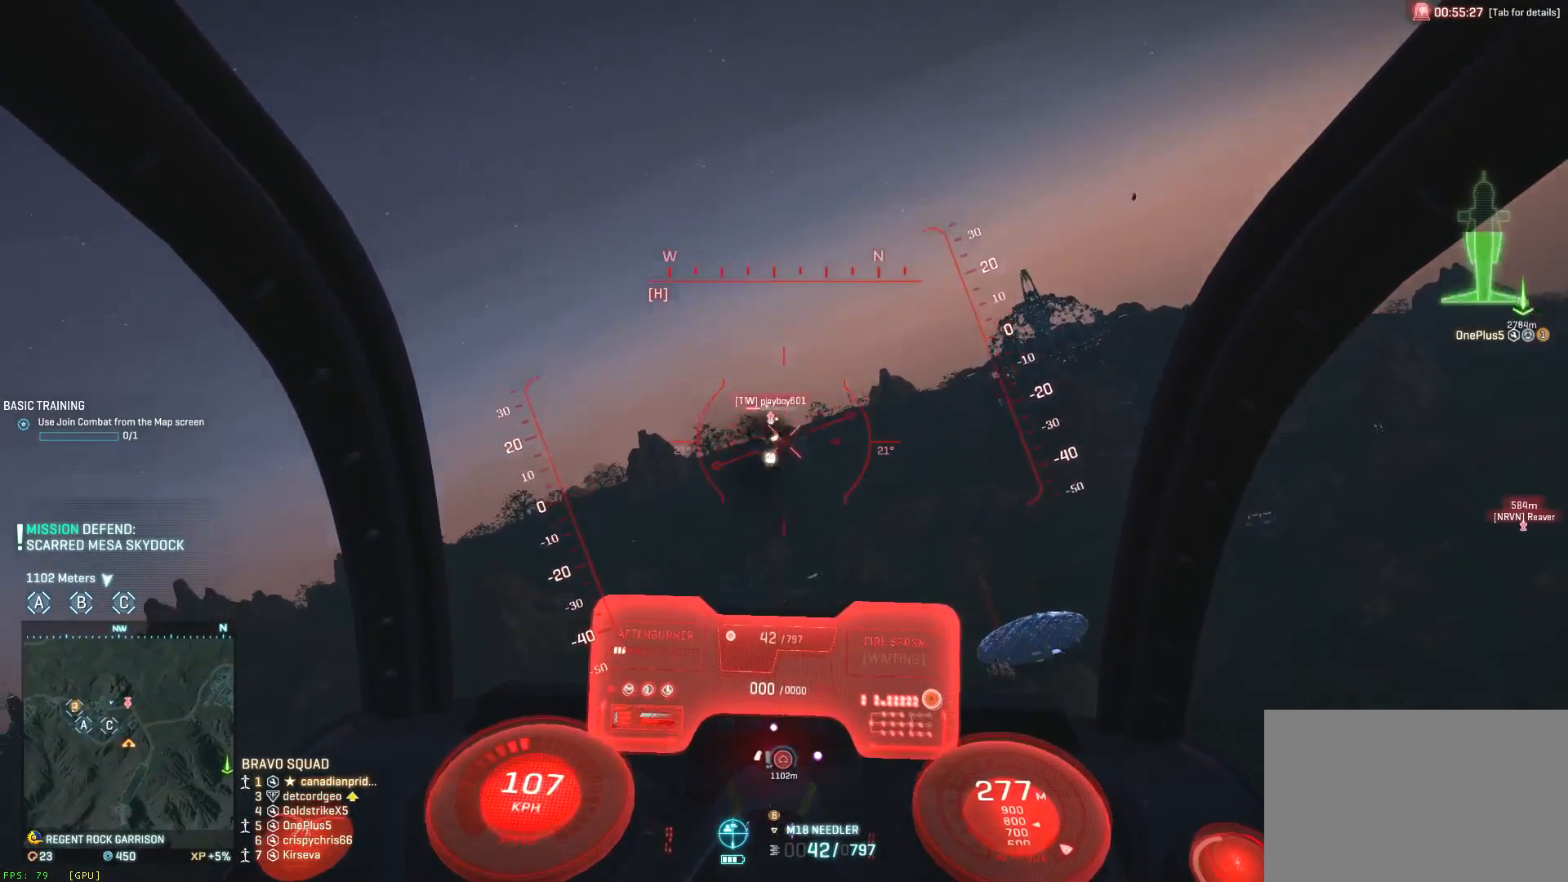
{"keys": ["a", "ctrl", "s"], "mouse": ["left"], "events": [[50, "a", "up"], [117, "space", "up"], [283, "ctrl", "down"], [367, "d", "down"], [483, "a", "down"], [483, "d", "up"]]}
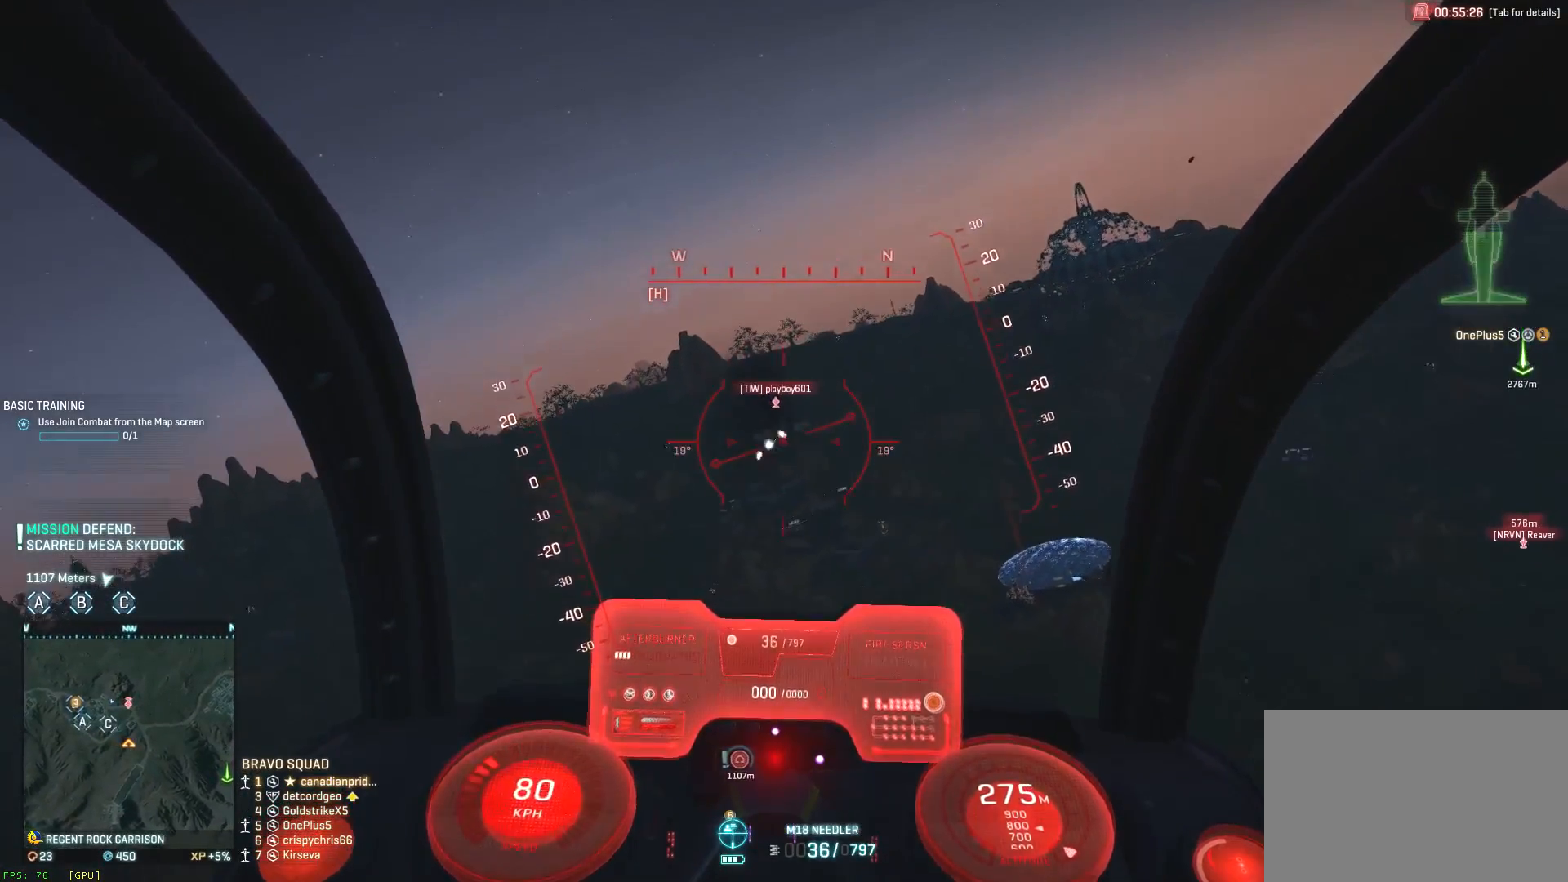
{"keys": ["ctrl", "d", "s"], "mouse": ["left"], "events": [[67, "a", "up"], [100, "a", "down"], [183, "a", "up"], [217, "d", "down"], [300, "a", "down"], [300, "d", "up"], [500, "a", "up"], [500, "d", "down"]]}
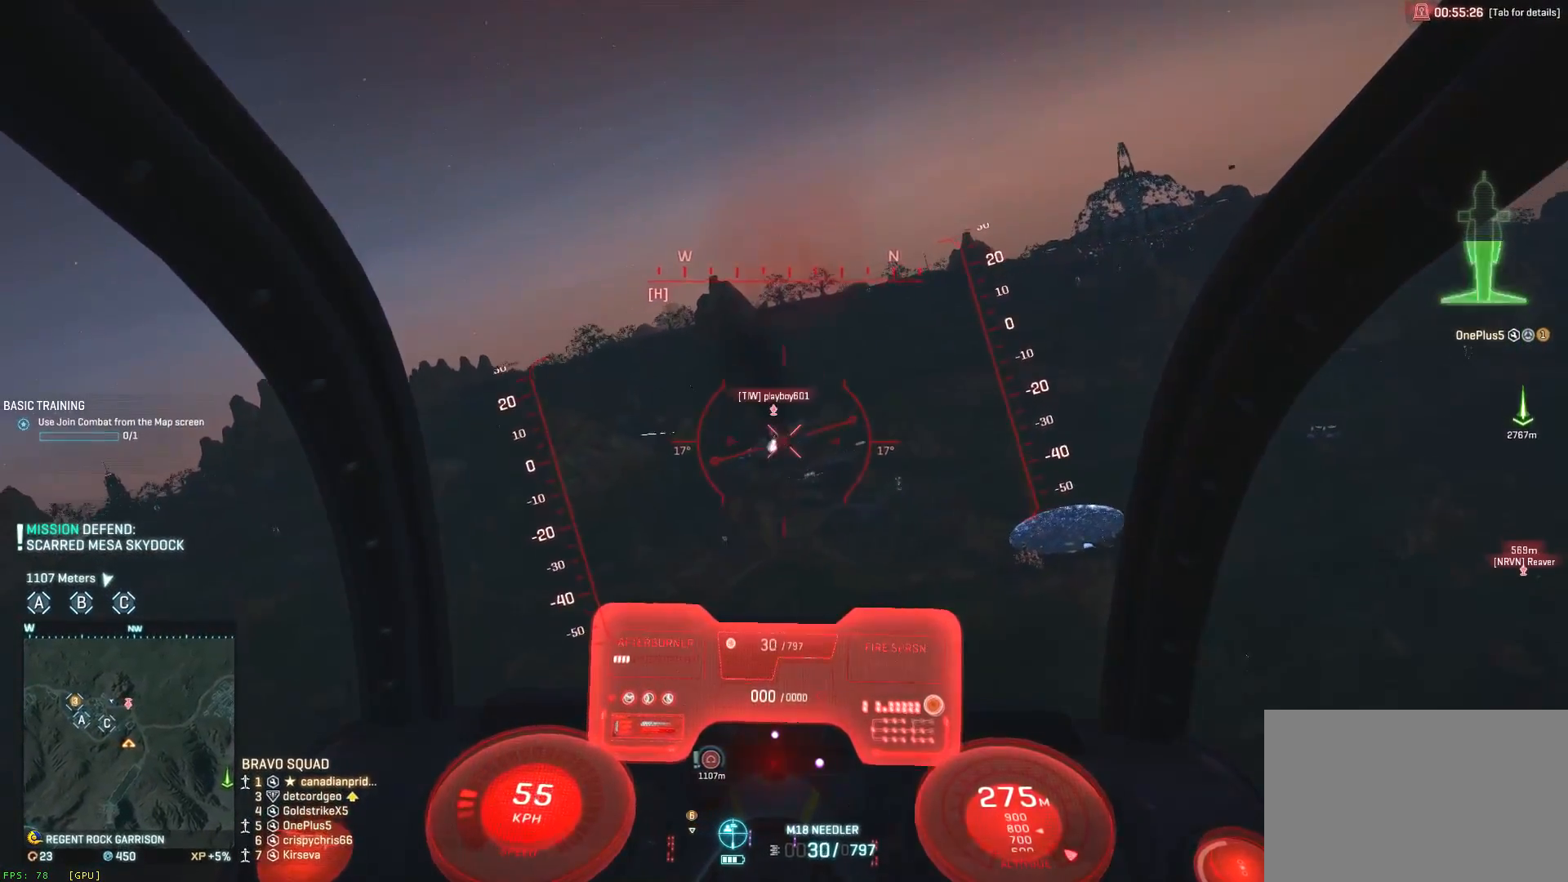
{"keys": ["a", "ctrl", "s"], "mouse": ["left"], "events": [[117, "a", "down"], [167, "d", "up"], [317, "a", "up"], [317, "d", "down"], [450, "a", "down"], [450, "d", "up"]]}
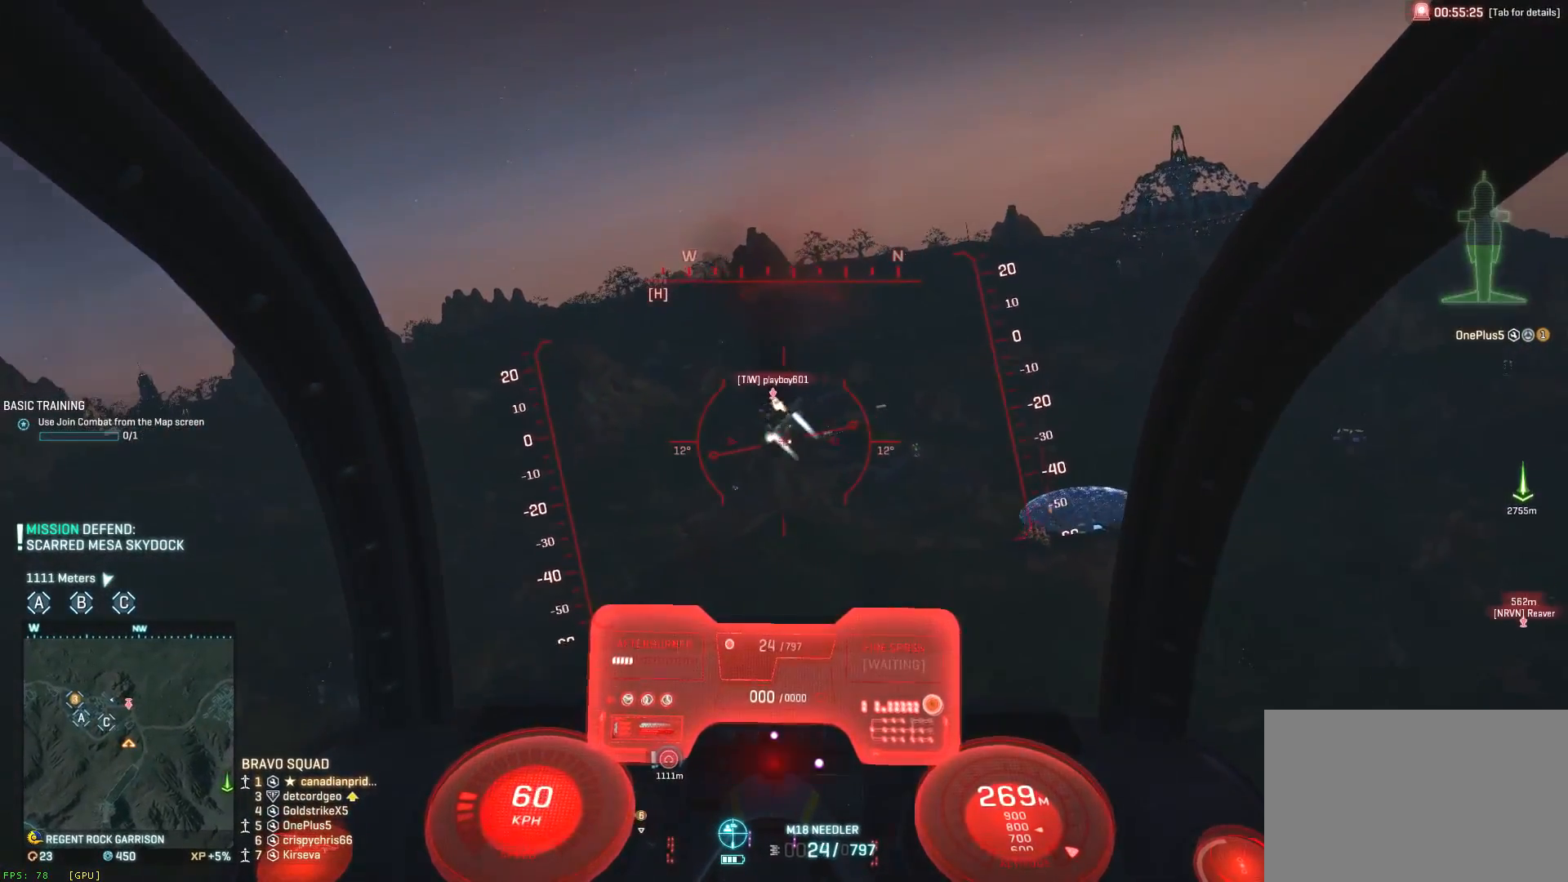
{"keys": ["a", "ctrl", "s"], "mouse": [], "events": [[150, "a", "up"], [150, "d", "down"], [183, "a", "down"], [217, "d", "up"], [383, "mouse_left", "up"]]}
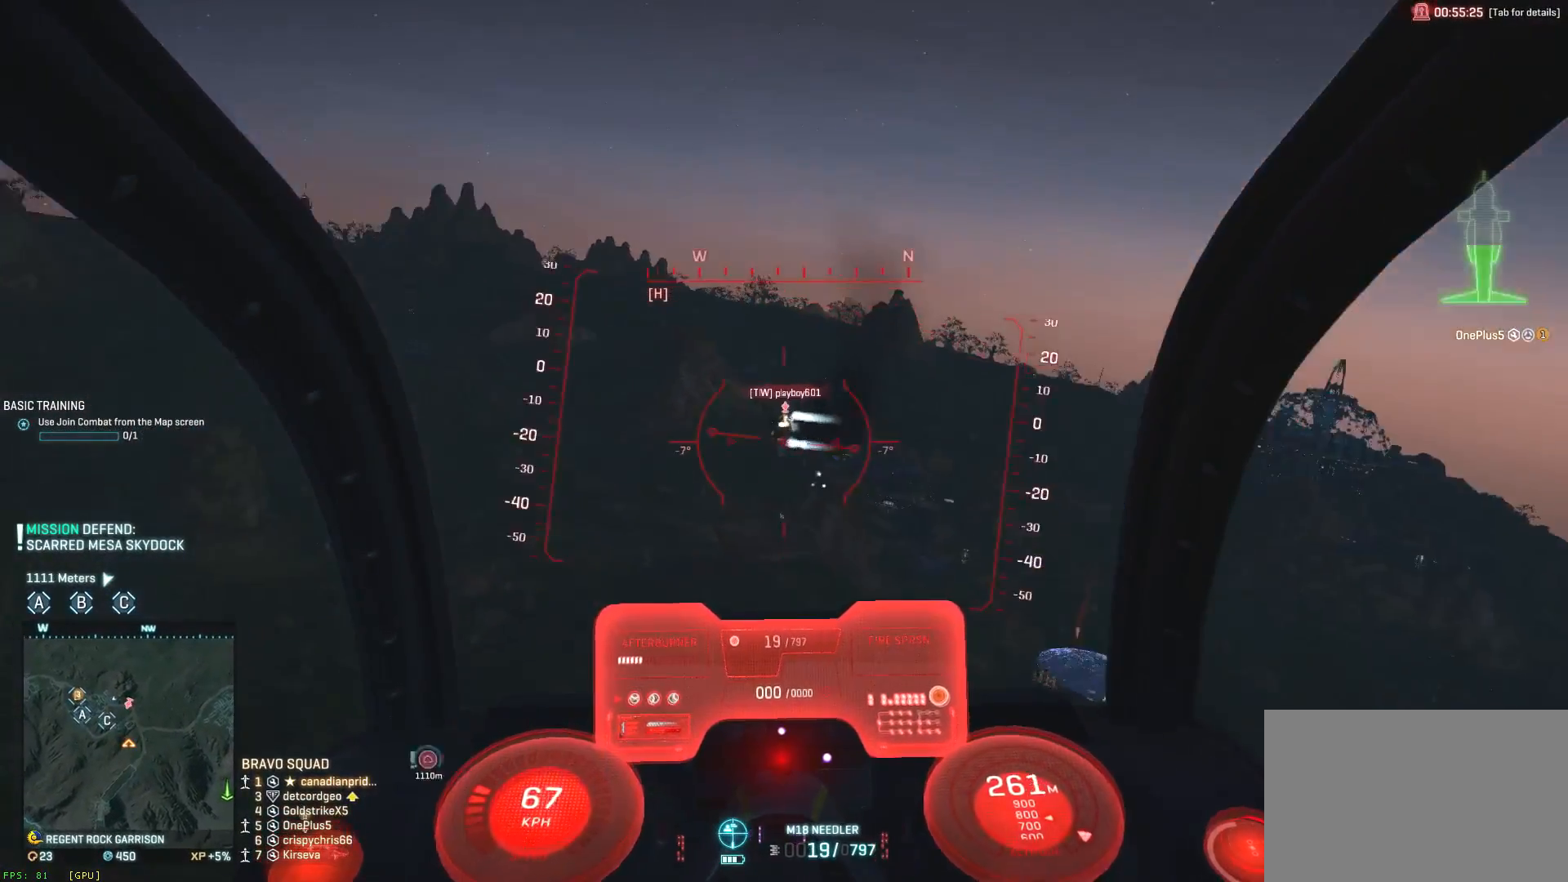
{"keys": ["a", "s", "space"], "mouse": ["left"], "events": [[117, "mouse_left", "down"], [167, "space", "down"], [200, "ctrl", "up"], [250, "a", "up"], [250, "d", "down"], [367, "a", "down"], [450, "d", "up"]]}
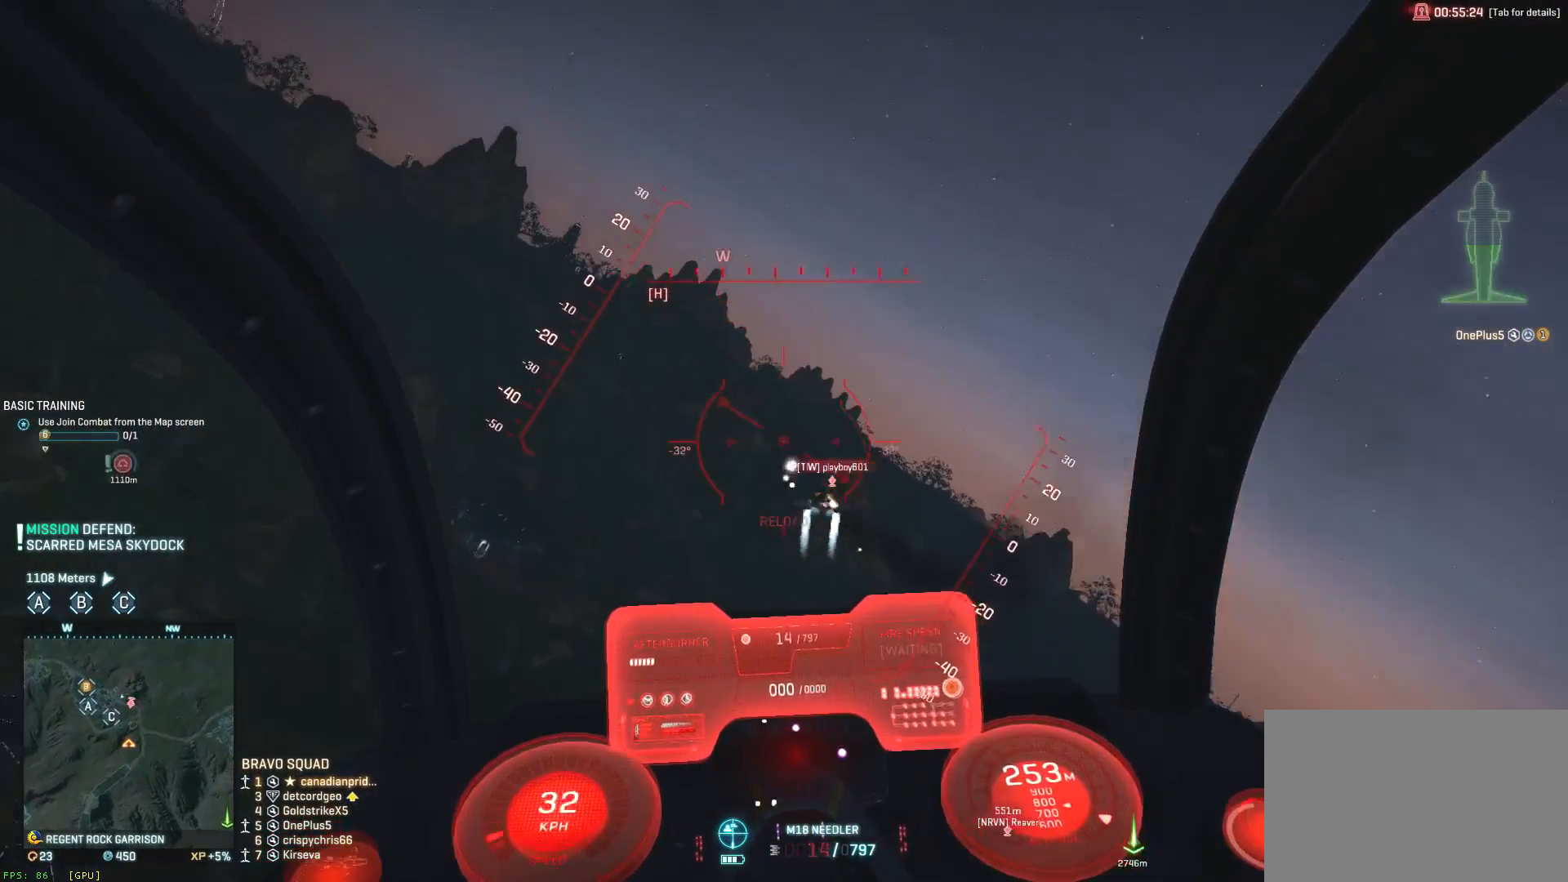
{"keys": ["d", "s", "space"], "mouse": [], "events": [[17, "r", "down"], [67, "mouse_left", "up"], [100, "r", "up"], [183, "e", "down"], [267, "e", "up"], [300, "a", "up"], [383, "d", "down"]]}
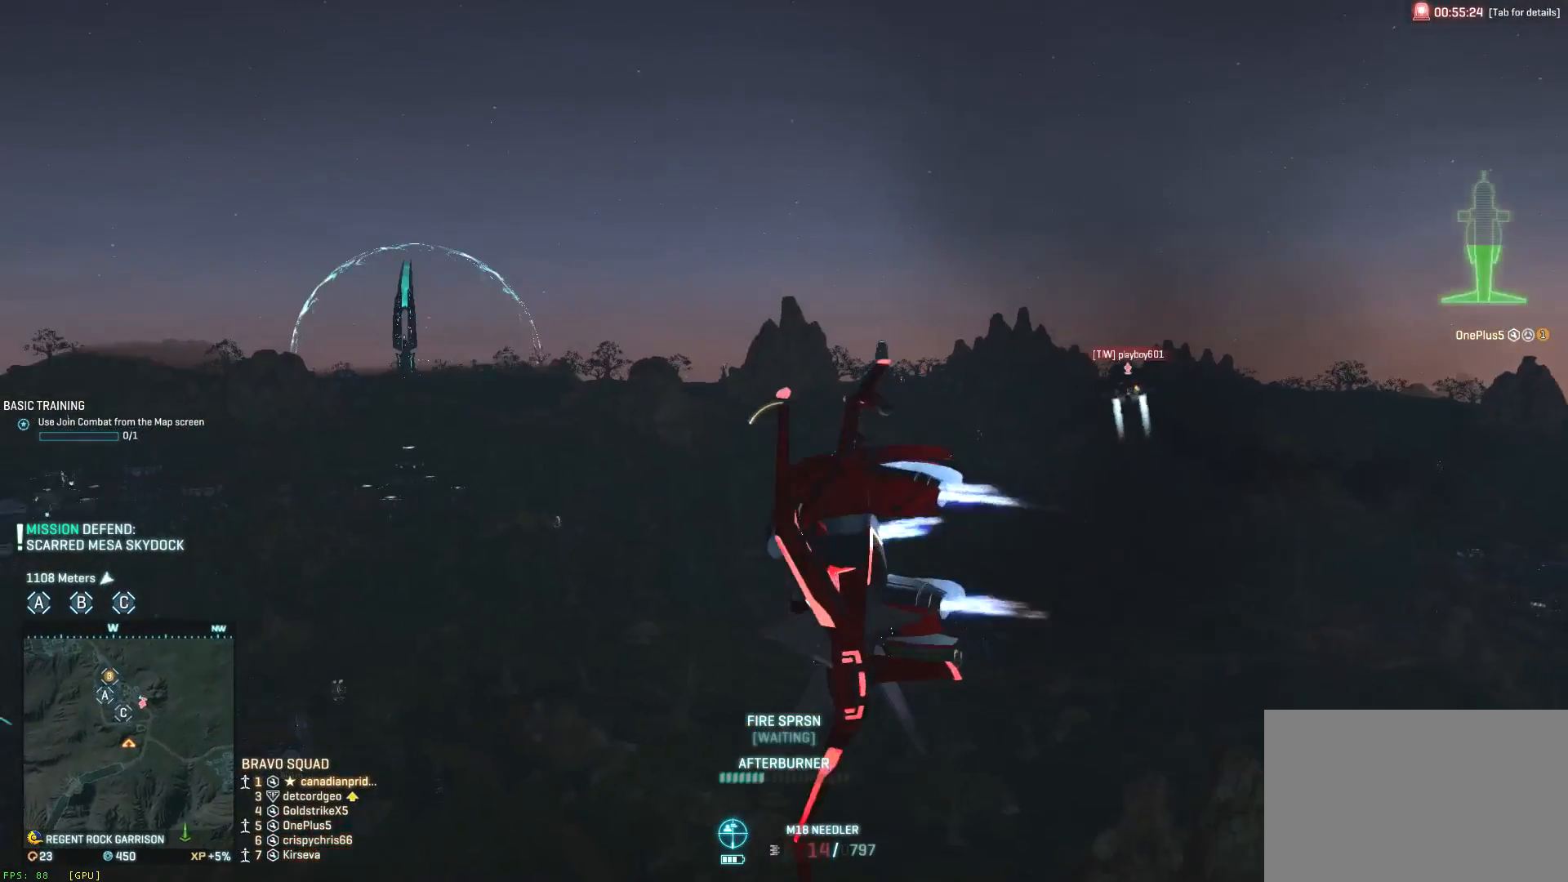
{"keys": ["a", "s", "shift", "space"], "mouse": [], "events": [[50, "a", "down"], [50, "shift", "down"], [117, "d", "up"], [367, "a", "up"], [367, "e", "down"], [450, "a", "down"], [483, "e", "up"]]}